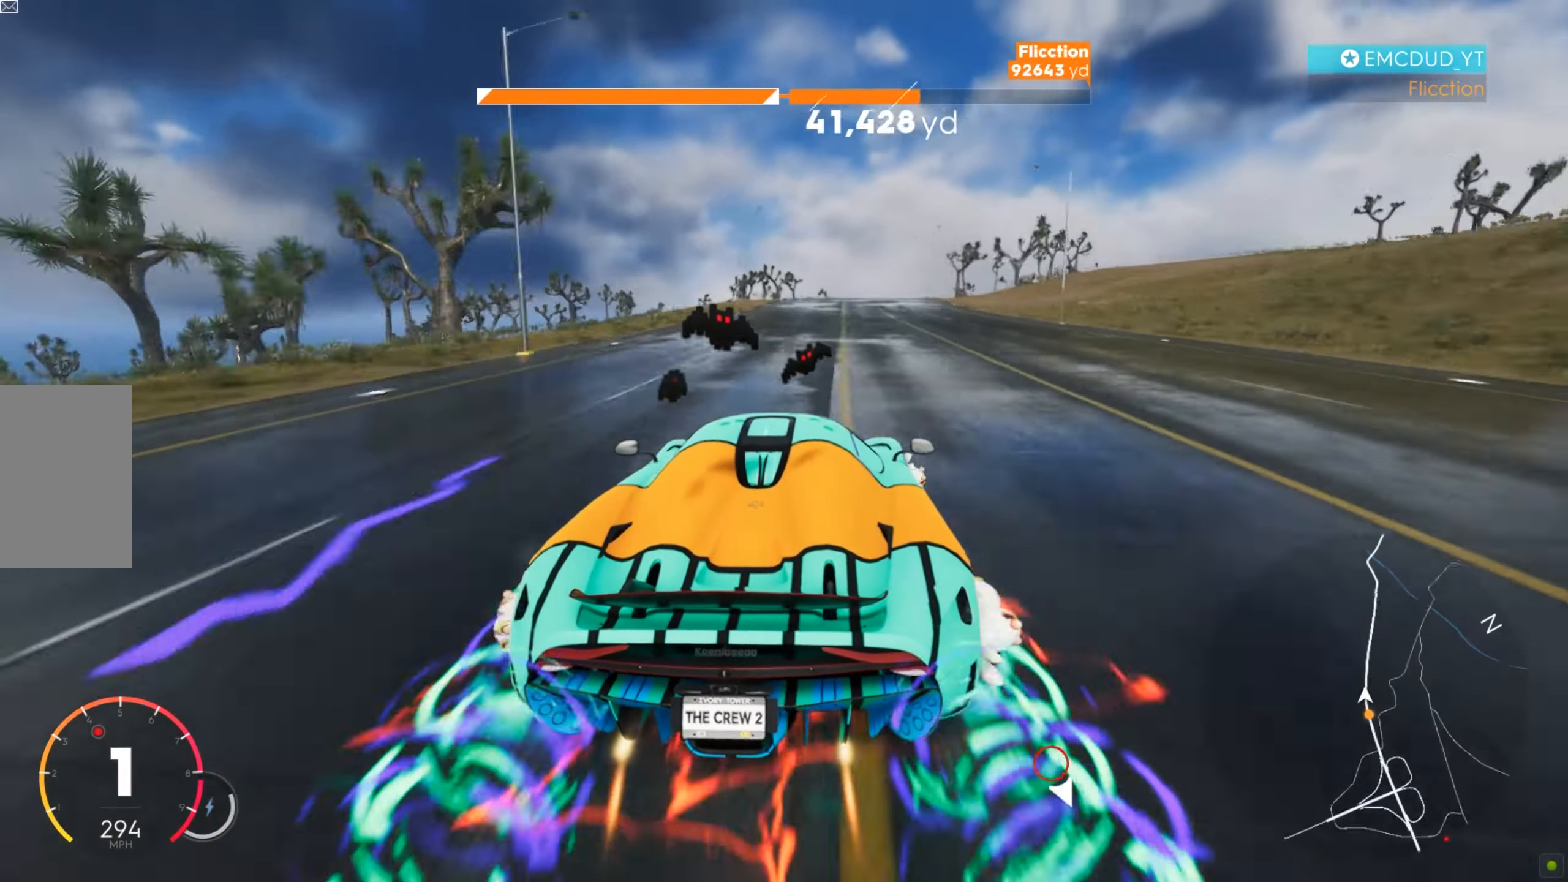
Gameplay with keyboard and mouse; each line is a JSON object with the keys and mouse buttons held at the frame after it. "events" lists presses ("down") and releases ("up") of "a", "d", "s", "shift", "space", "w", "mouse_left" and "mouse_right" between this image and that frame as [ms after this image, input, new state], when the widget could be followed in between. "mouse_left", "mouse_right" = the "left", "right" buttons of the "mouse" list. No other keys are recorded. Mouse movement is not recorded.
{"keys": ["w"], "mouse": [], "events": [[69, "d", "up"], [103, "d", "down"], [190, "d", "up"]]}
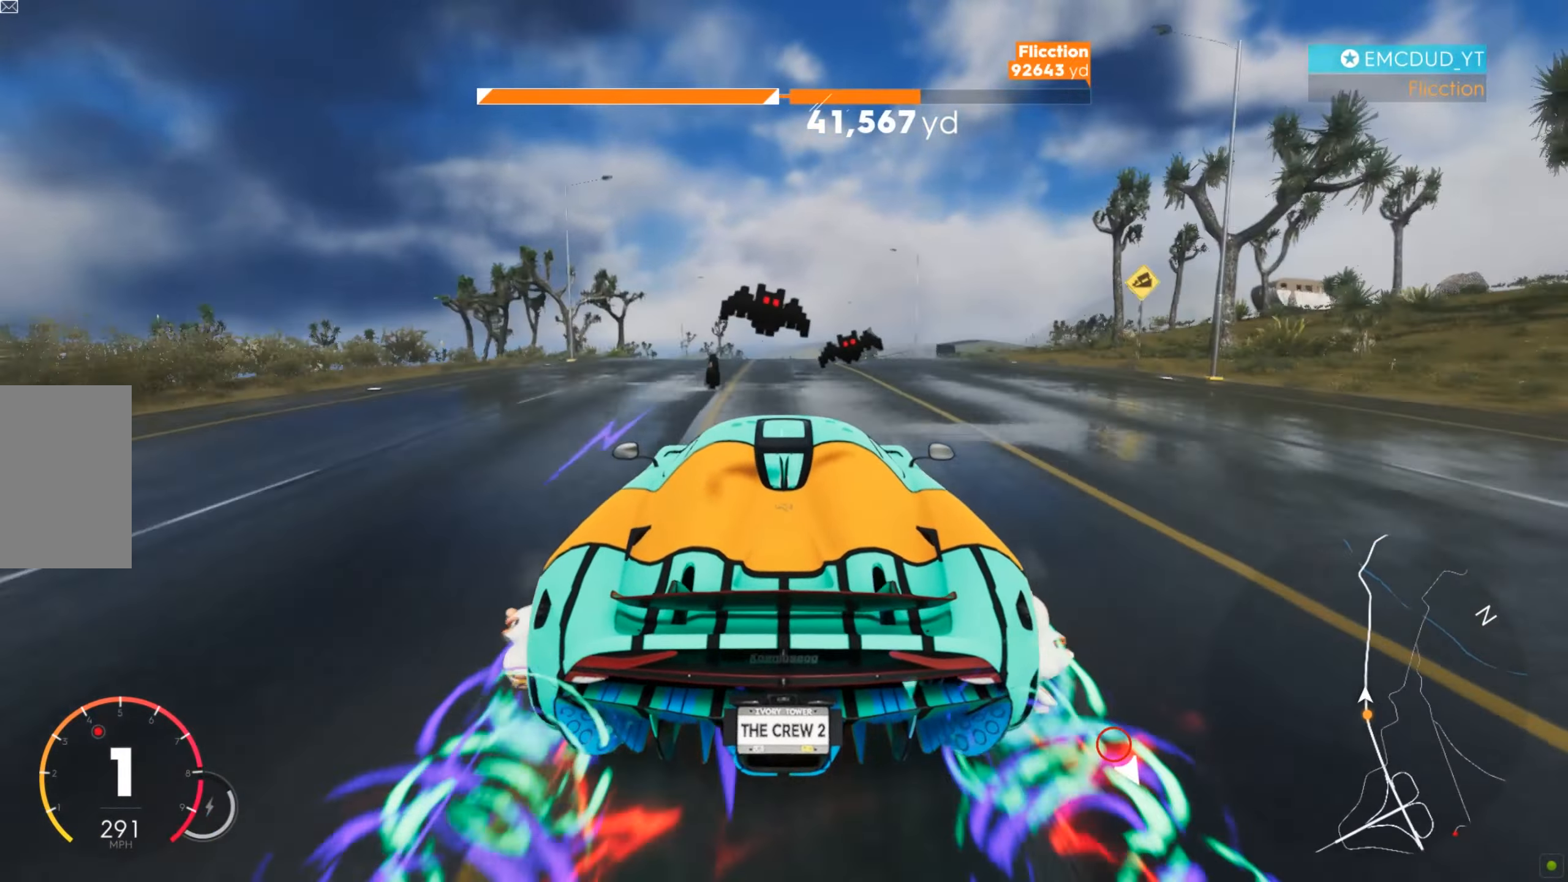
{"keys": ["d", "w"], "mouse": [], "events": [[328, "d", "down"], [432, "d", "up"], [501, "d", "down"]]}
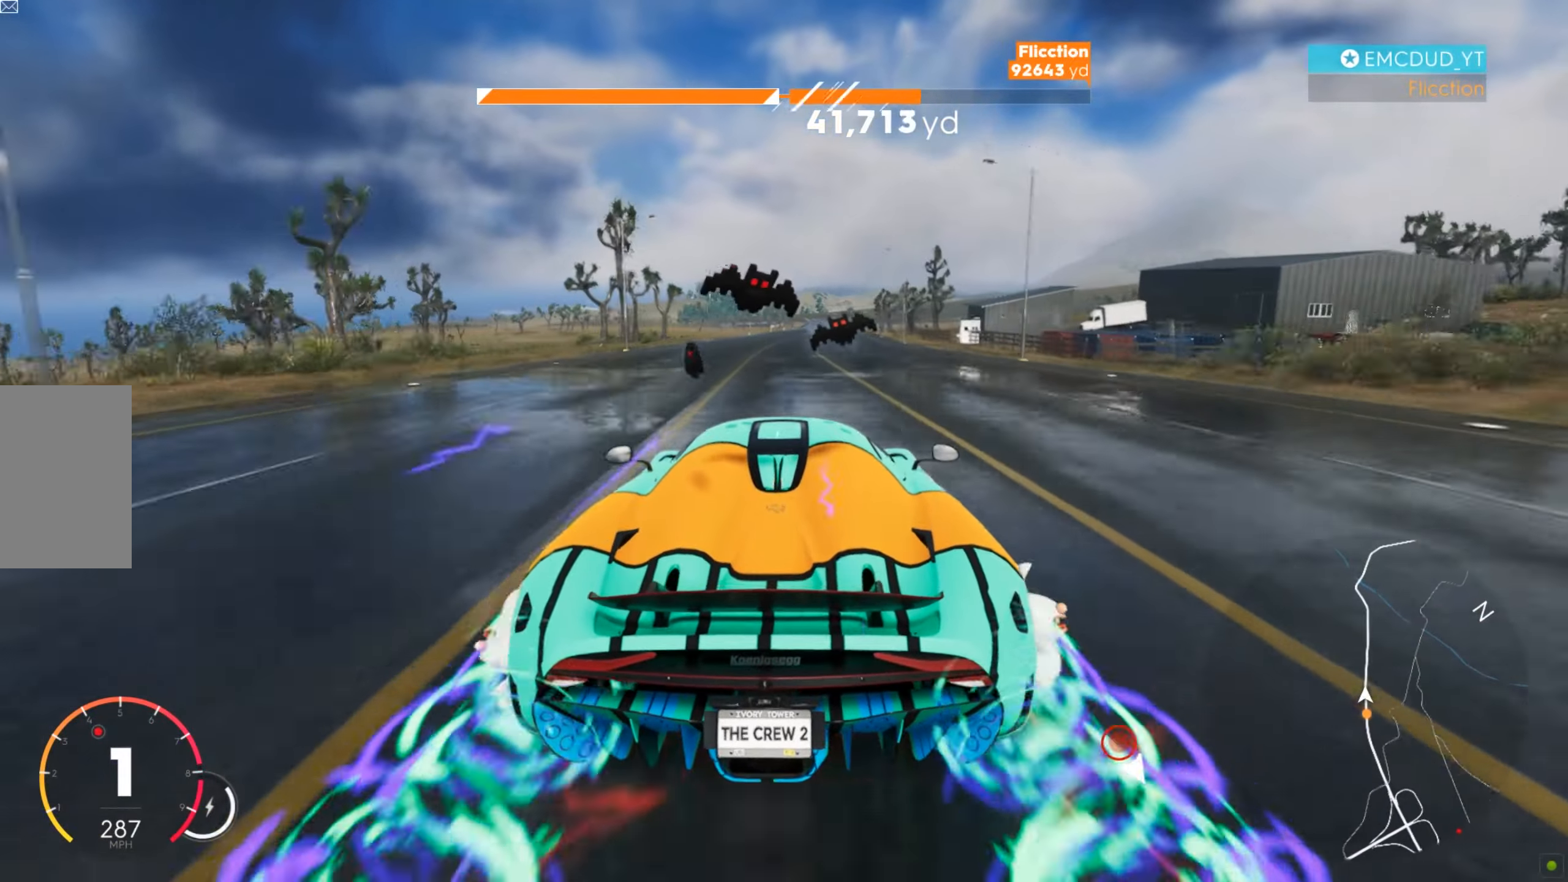
{"keys": ["shift", "w"], "mouse": [], "events": [[69, "d", "up"], [173, "shift", "down"], [293, "d", "down"], [363, "d", "up"]]}
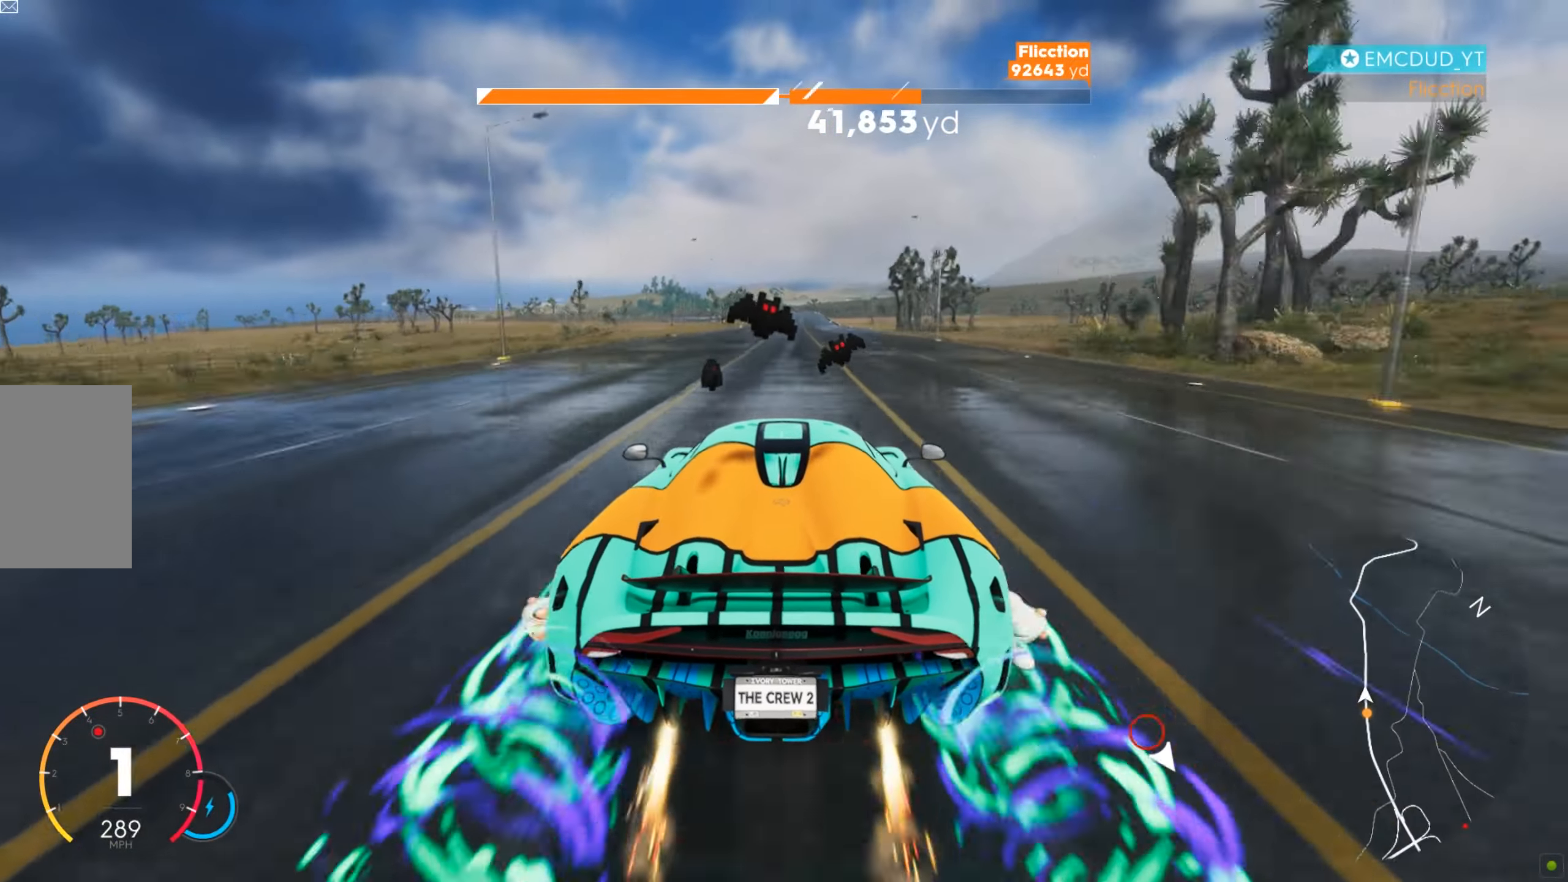
{"keys": ["w"], "mouse": [], "events": [[34, "d", "down"], [86, "d", "up"], [380, "shift", "up"], [432, "d", "down"], [466, "d", "up"]]}
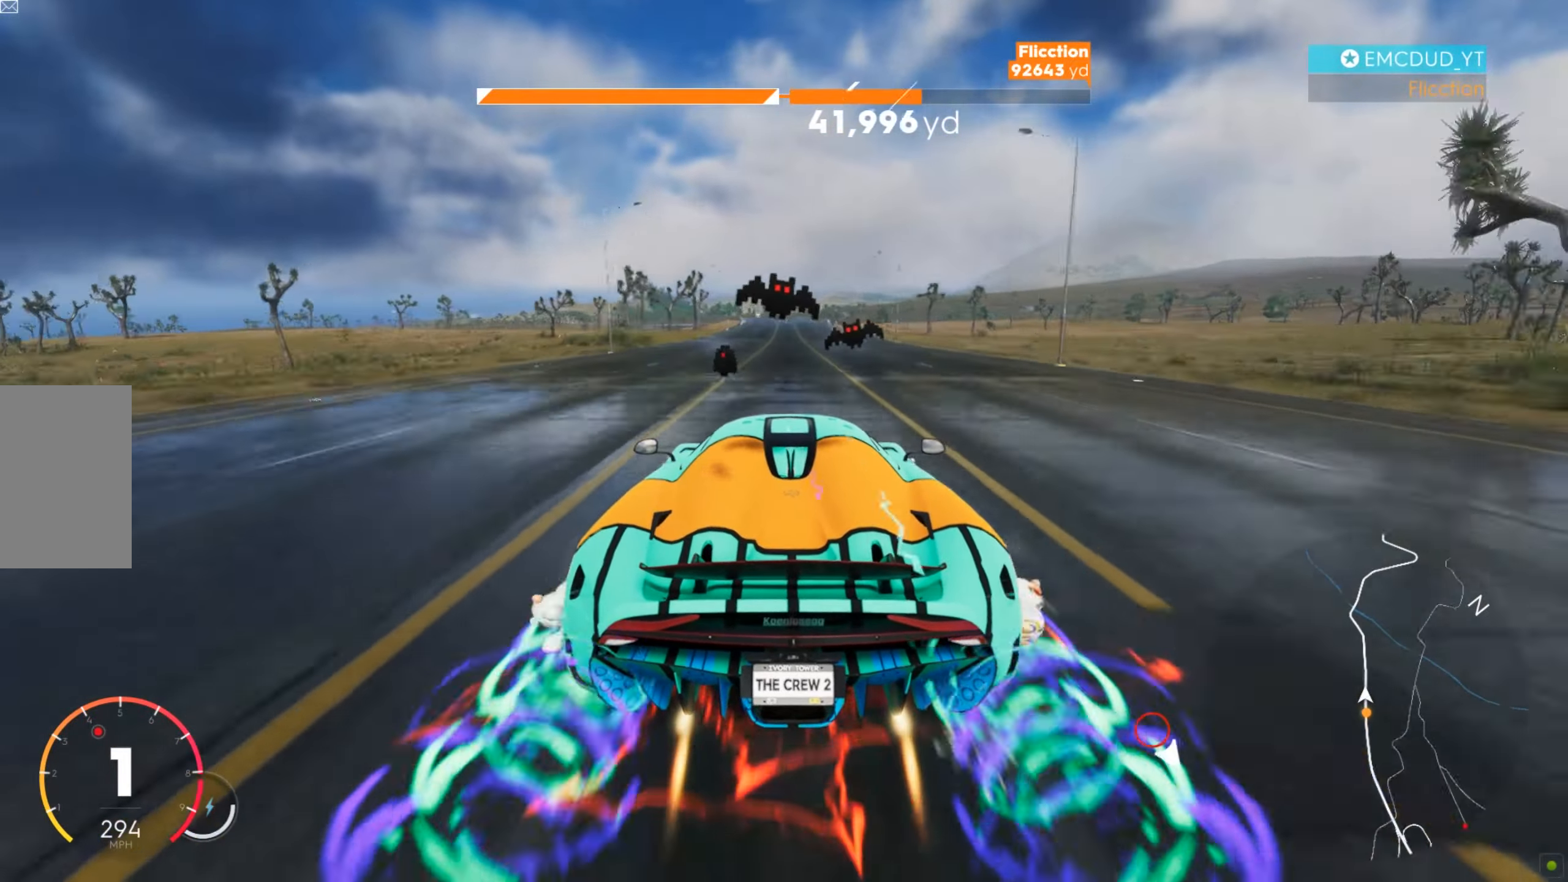
{"keys": ["w"], "mouse": [], "events": []}
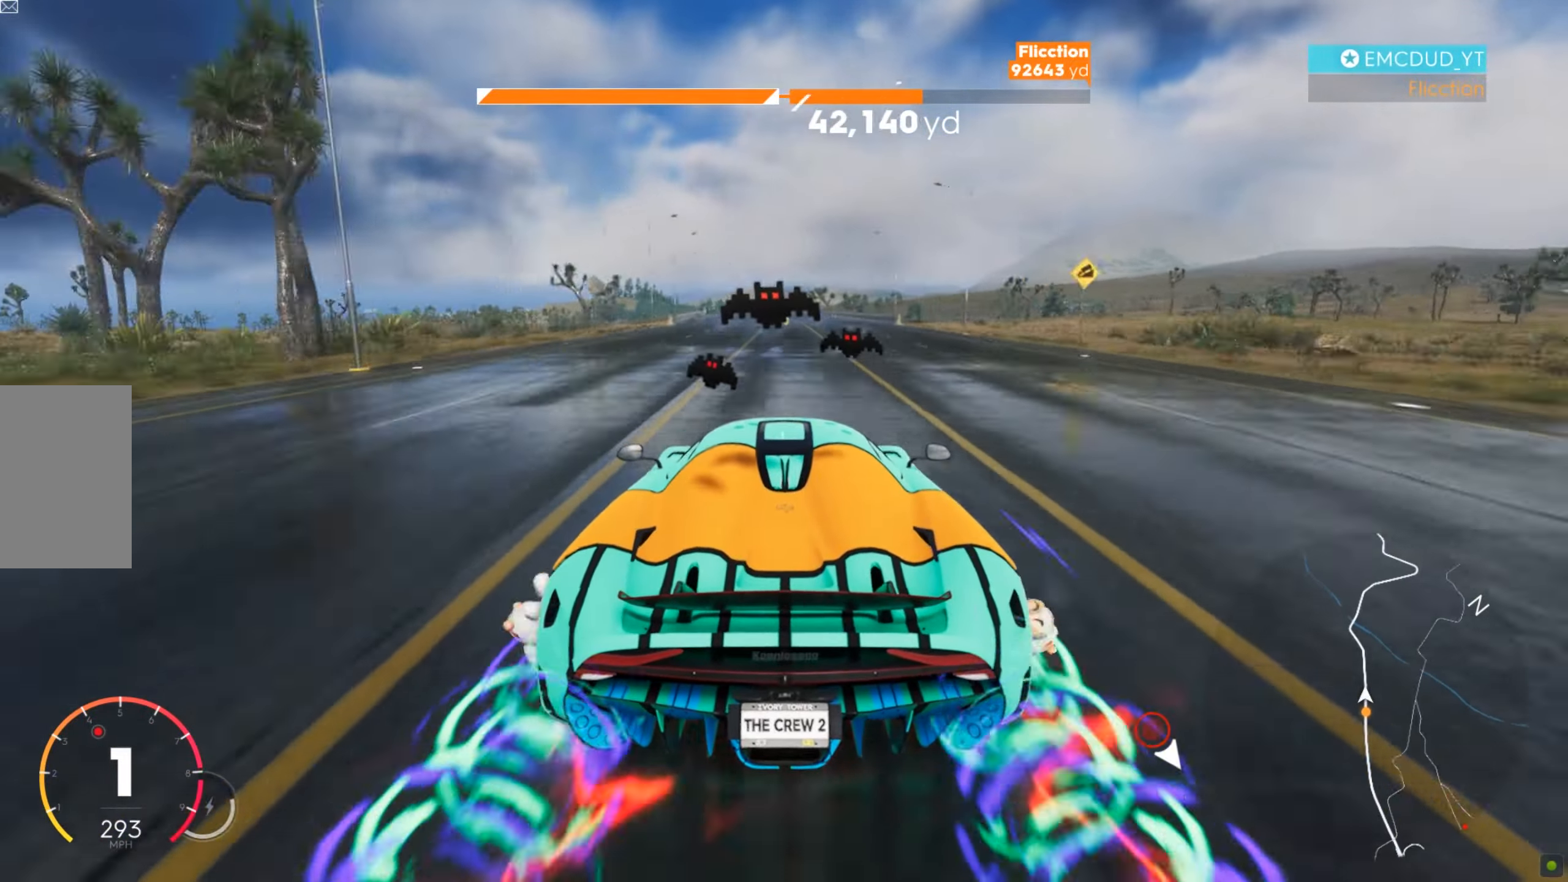
{"keys": ["a", "w"], "mouse": [], "events": [[397, "a", "down"], [432, "a", "up"], [501, "a", "down"]]}
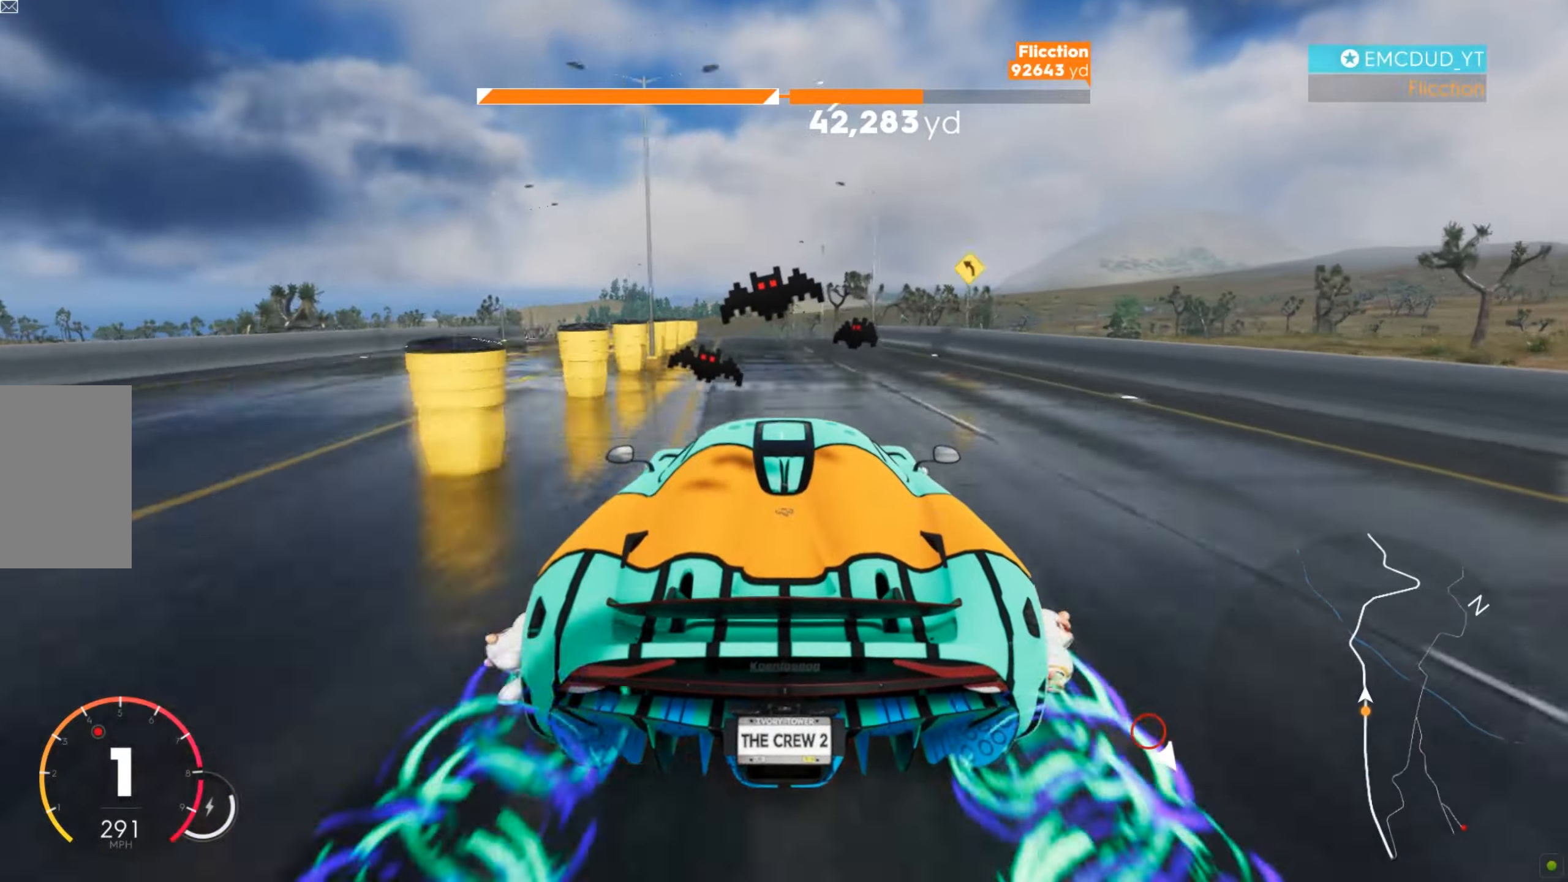
{"keys": ["w"], "mouse": [], "events": [[51, "a", "up"], [311, "a", "down"], [501, "a", "up"]]}
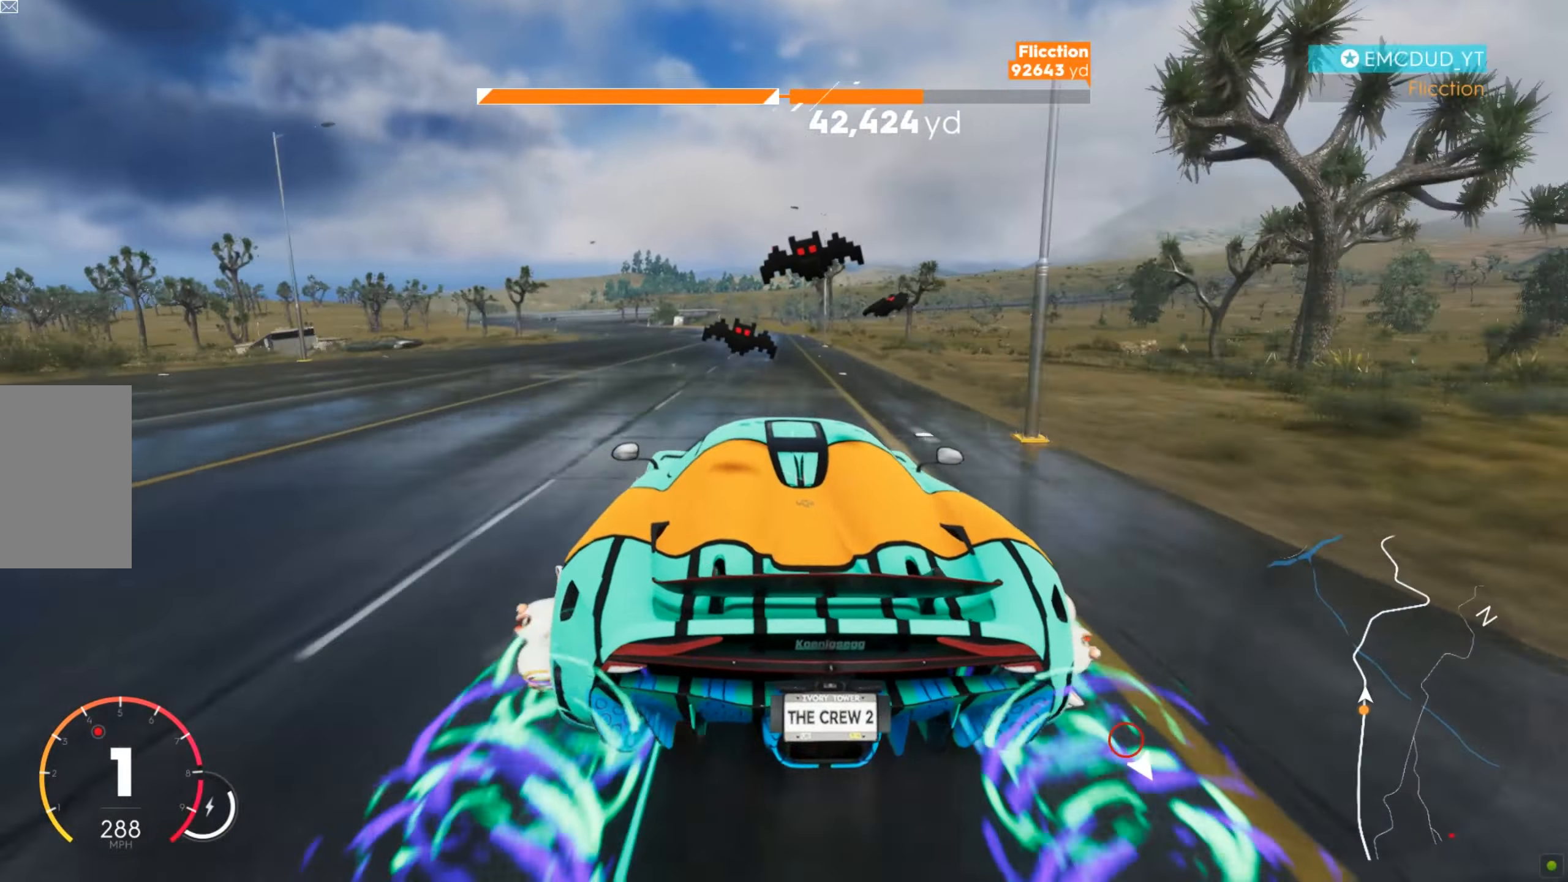
{"keys": ["a", "w"], "mouse": [], "events": [[17, "a", "down"], [276, "a", "up"], [328, "a", "down"]]}
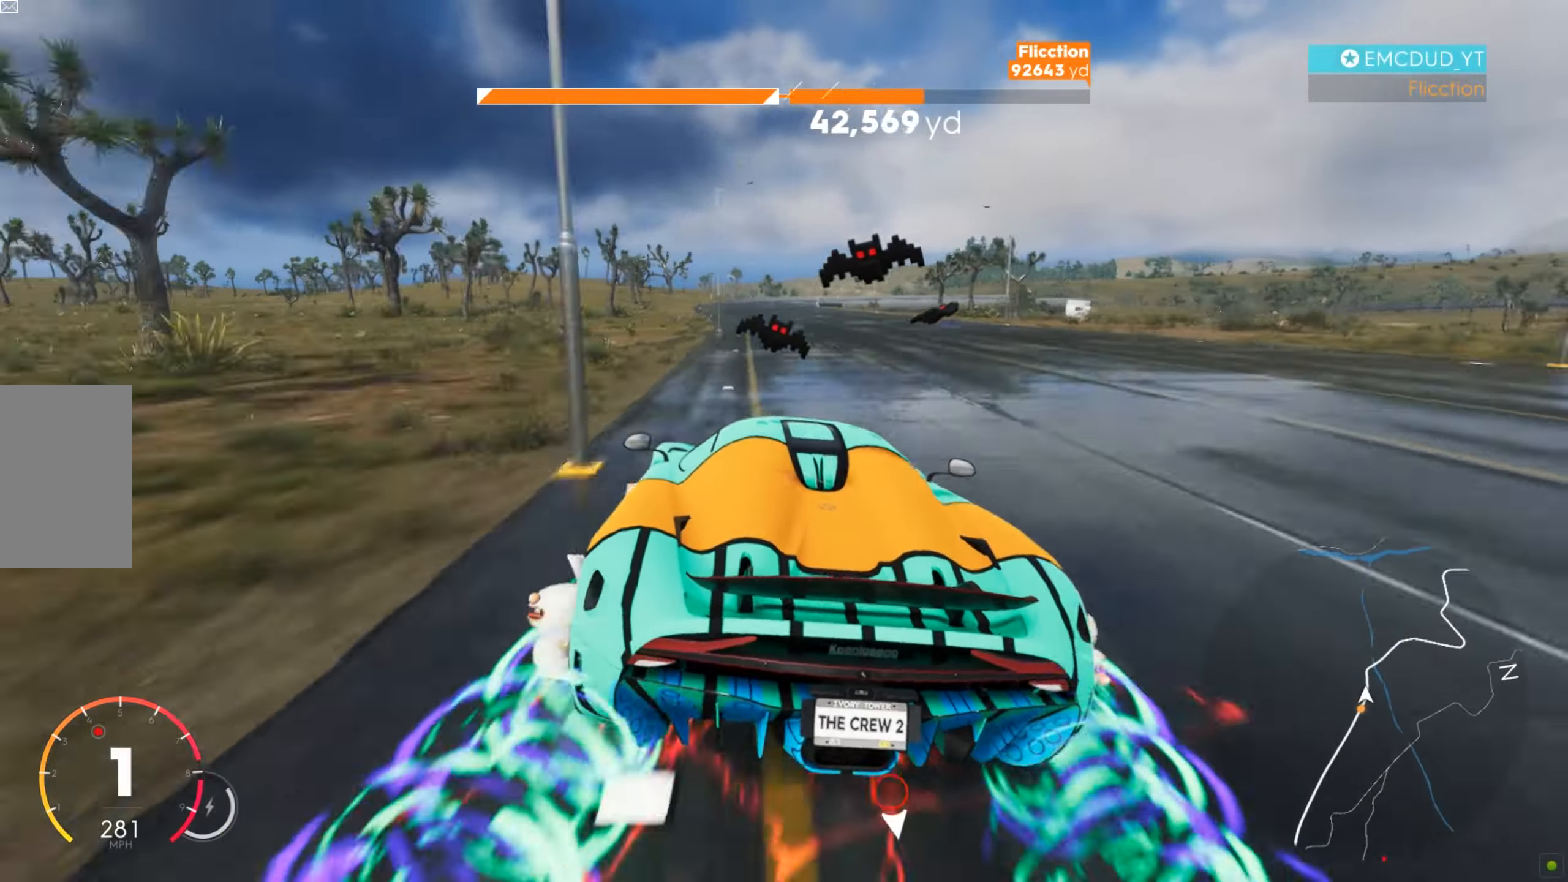
{"keys": ["d"], "mouse": [], "events": [[17, "a", "up"], [138, "w", "up"], [259, "s", "down"], [276, "d", "down"], [345, "s", "up"], [363, "d", "up"], [380, "d", "down"], [397, "s", "down"], [432, "s", "up"], [466, "s", "down"], [501, "s", "up"]]}
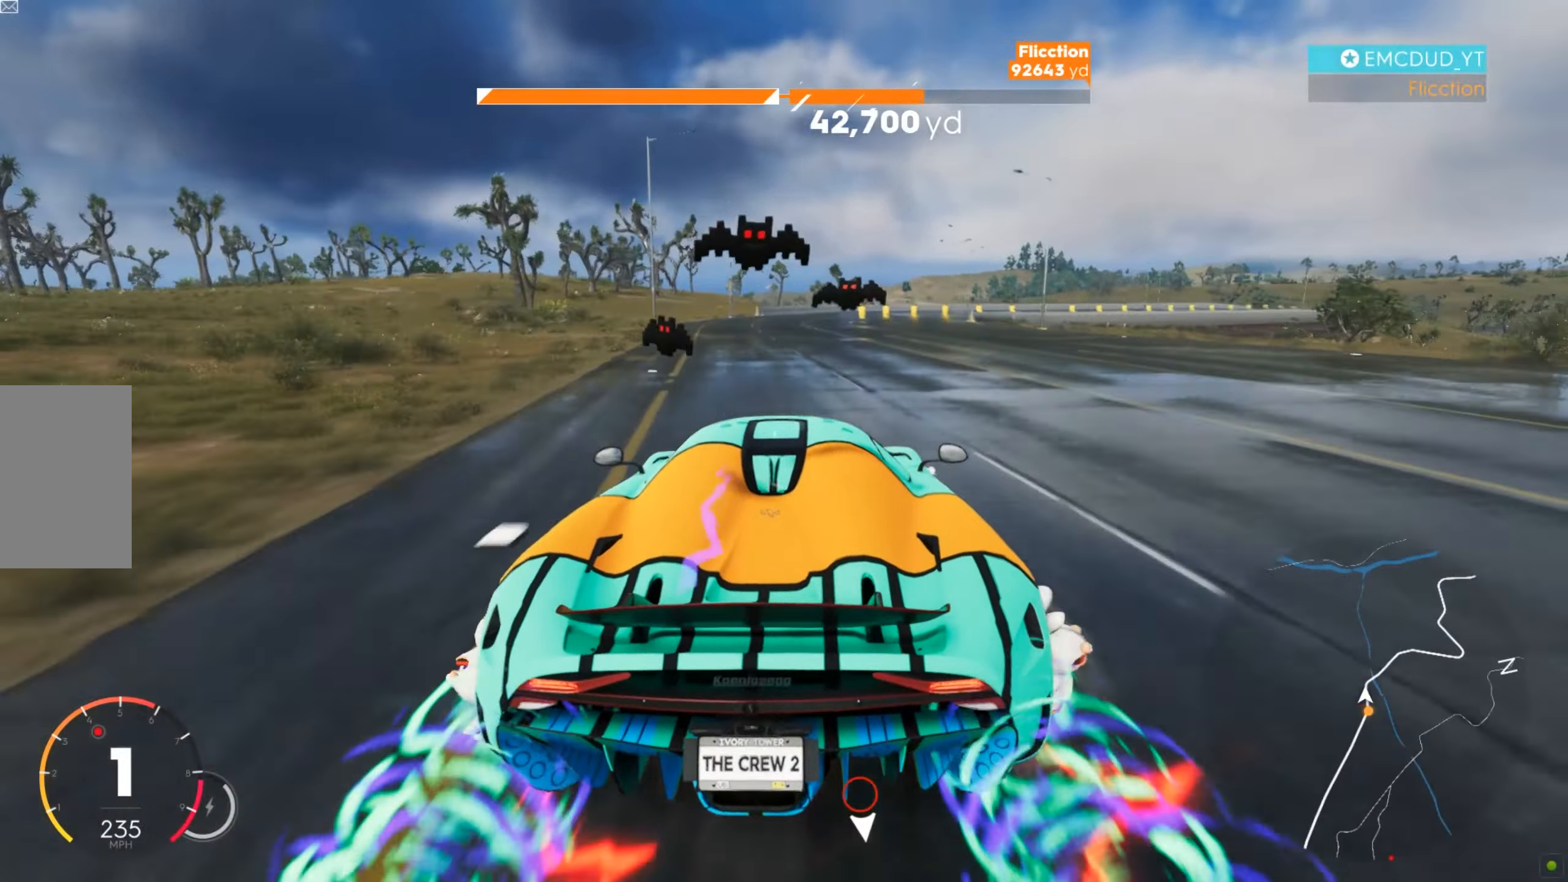
{"keys": ["d", "w"], "mouse": [], "events": [[17, "d", "up"], [52, "d", "down"], [52, "s", "down"], [224, "s", "up"], [259, "s", "down"], [363, "s", "up"], [414, "w", "down"], [466, "w", "up"], [484, "w", "down"]]}
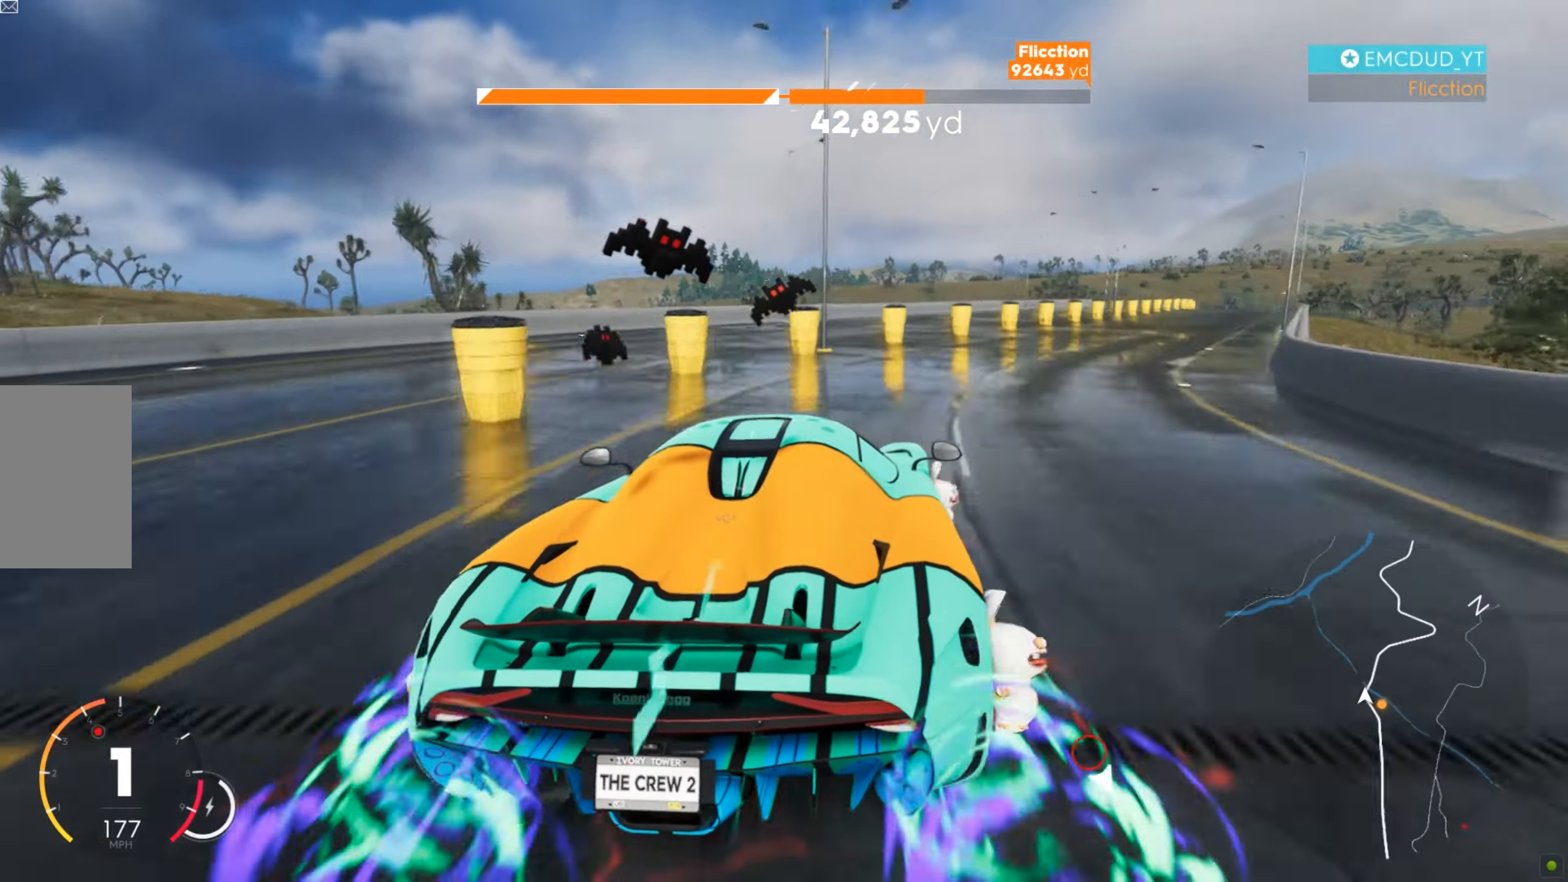
{"keys": ["a", "w"], "mouse": [], "events": [[224, "d", "up"], [484, "a", "down"]]}
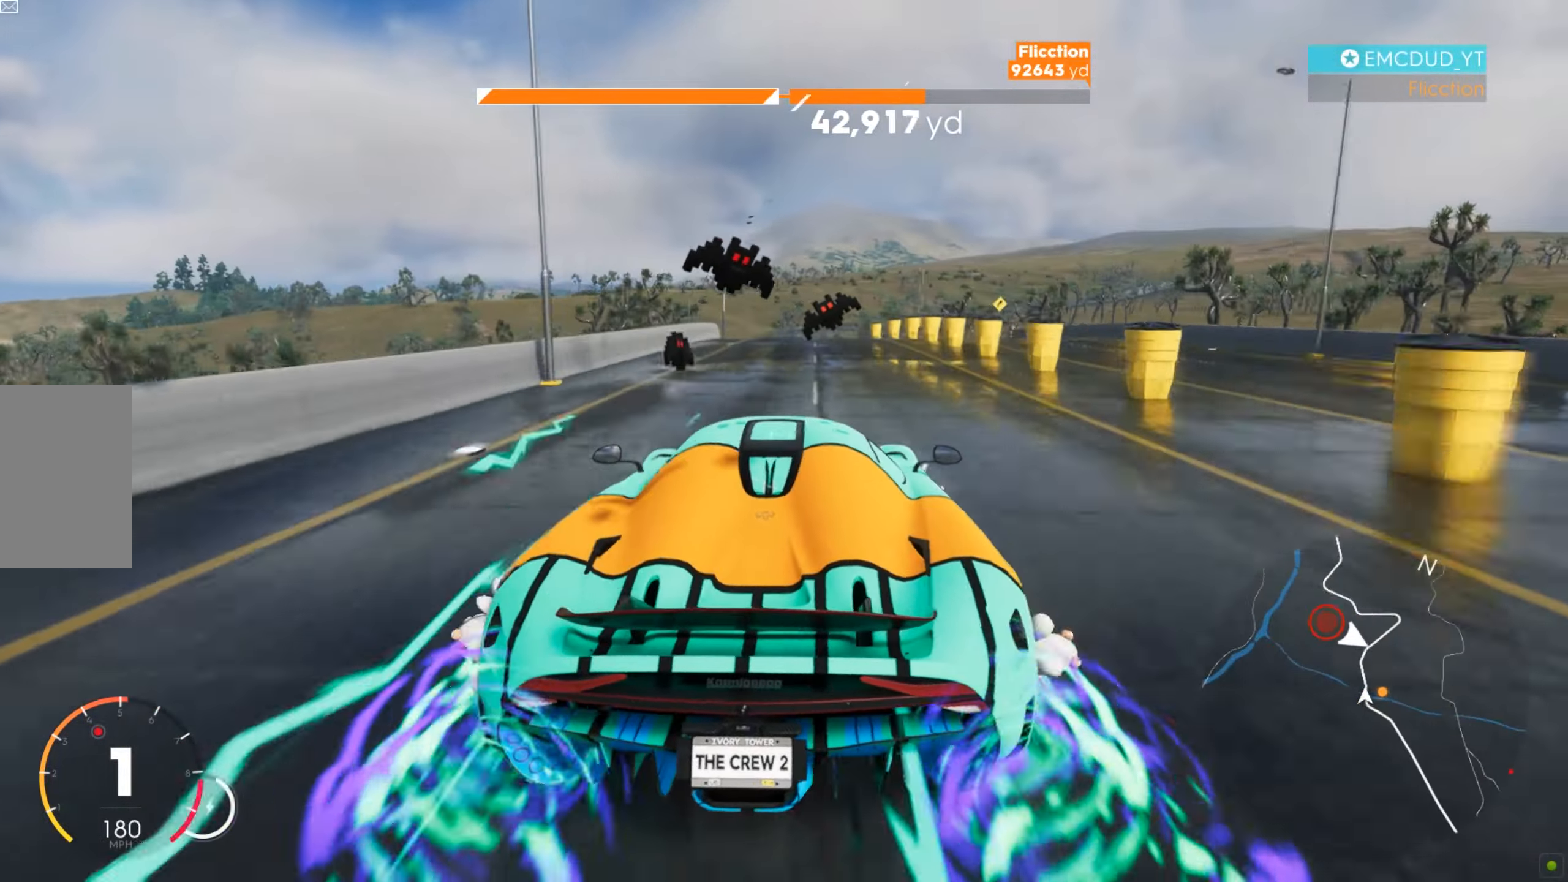
{"keys": ["w"], "mouse": [], "events": [[86, "a", "up"], [121, "a", "down"], [173, "a", "up"], [190, "a", "down"], [259, "a", "up"], [466, "a", "down"], [501, "a", "up"]]}
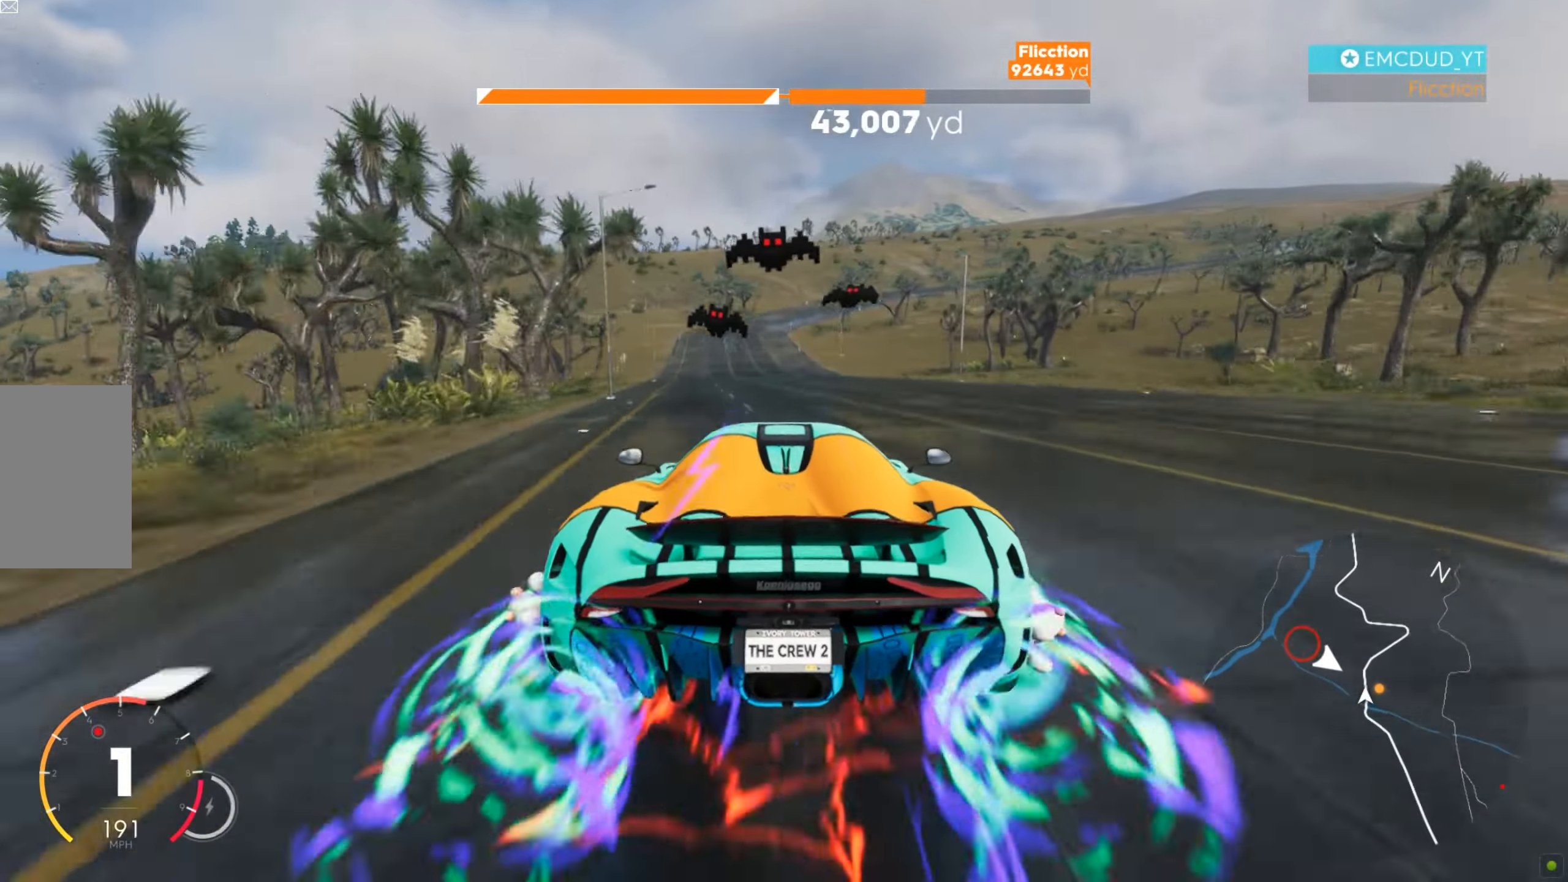
{"keys": ["shift", "w"], "mouse": [], "events": [[52, "shift", "down"]]}
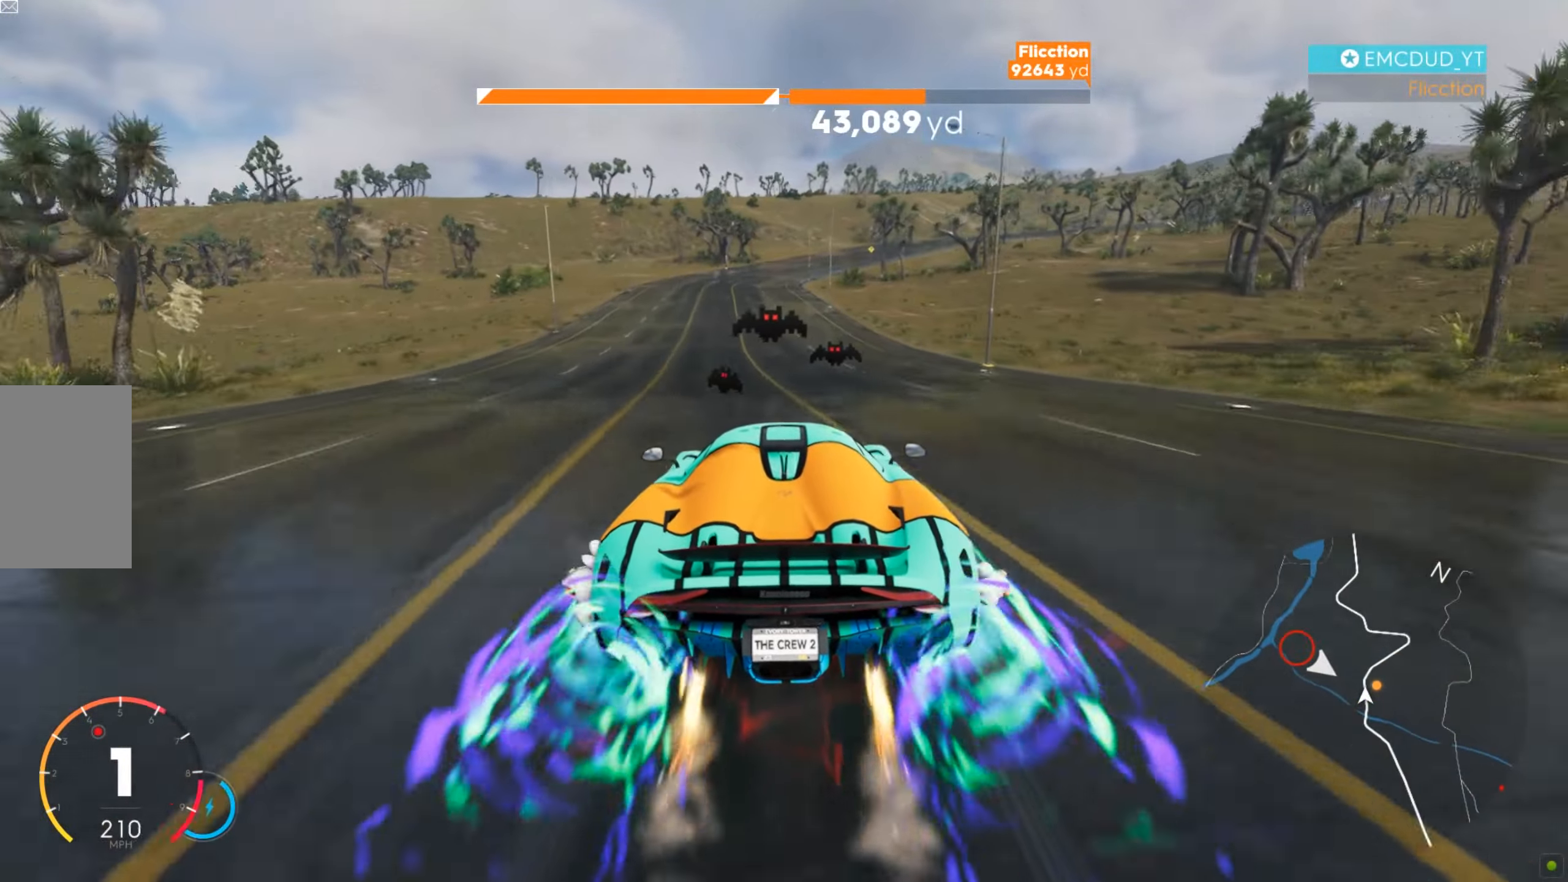
{"keys": ["shift", "w"], "mouse": [], "events": [[190, "d", "down"], [276, "d", "up"]]}
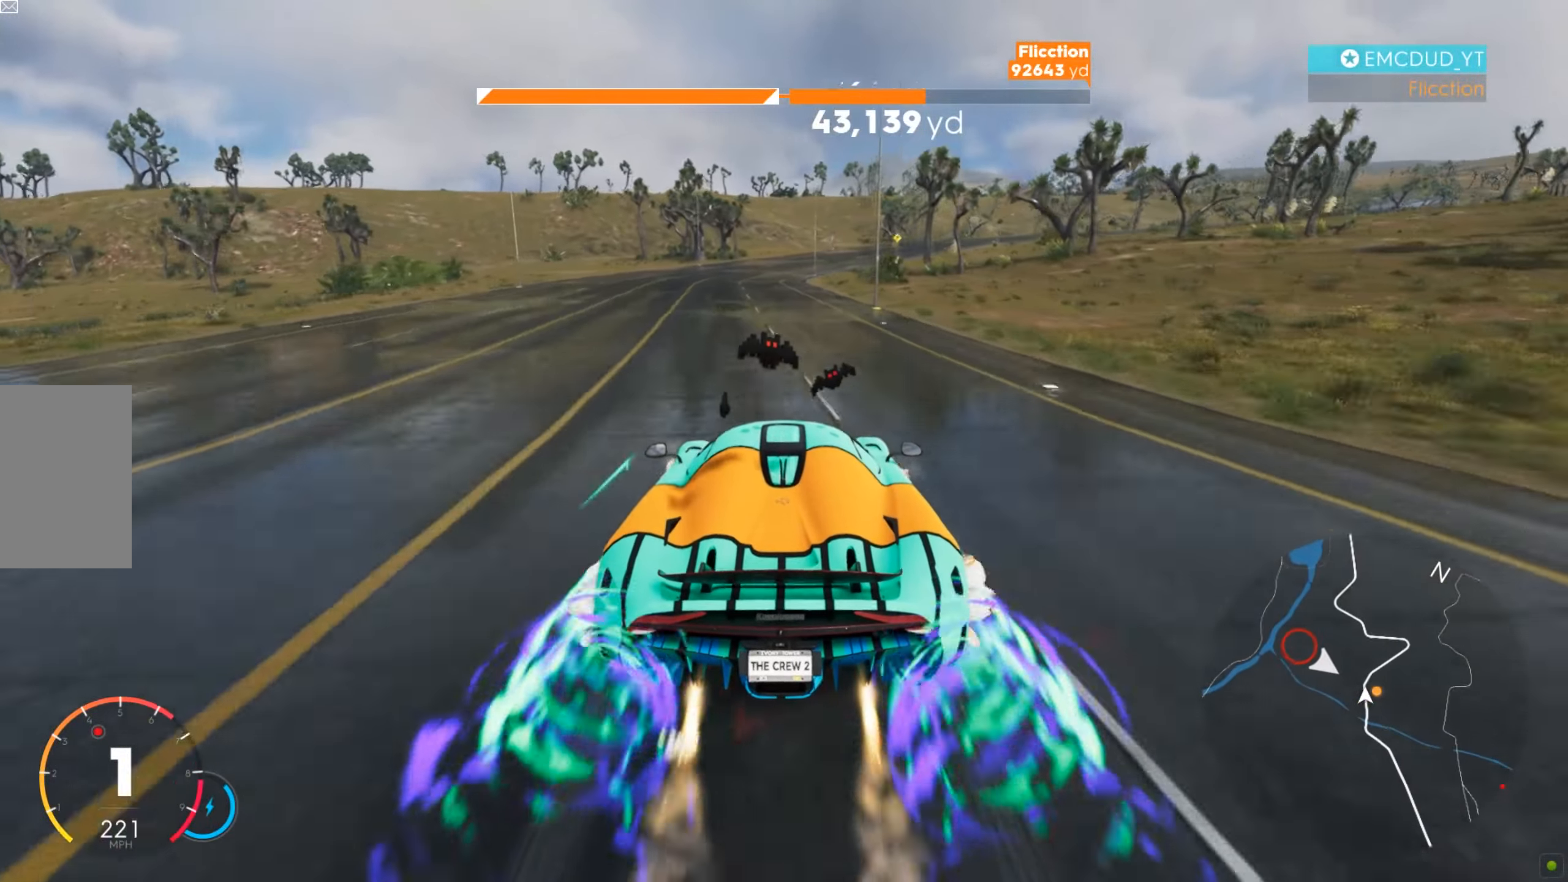
{"keys": ["shift", "w"], "mouse": [], "events": [[69, "a", "down"], [155, "a", "up"], [293, "a", "down"], [414, "a", "up"]]}
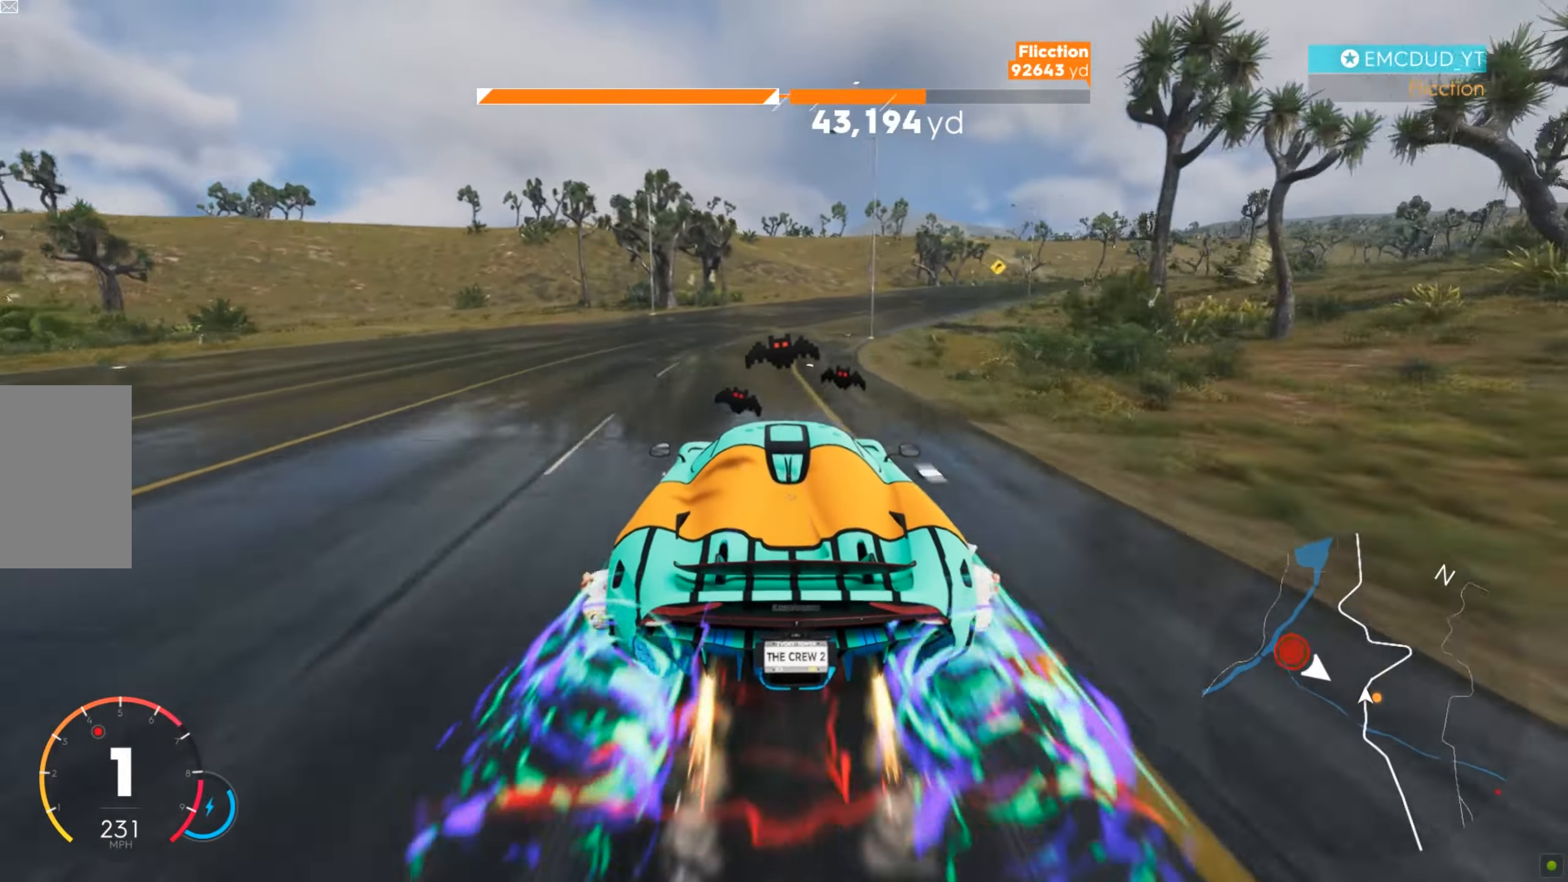
{"keys": ["shift", "w"], "mouse": [], "events": [[381, "d", "down"], [467, "d", "up"]]}
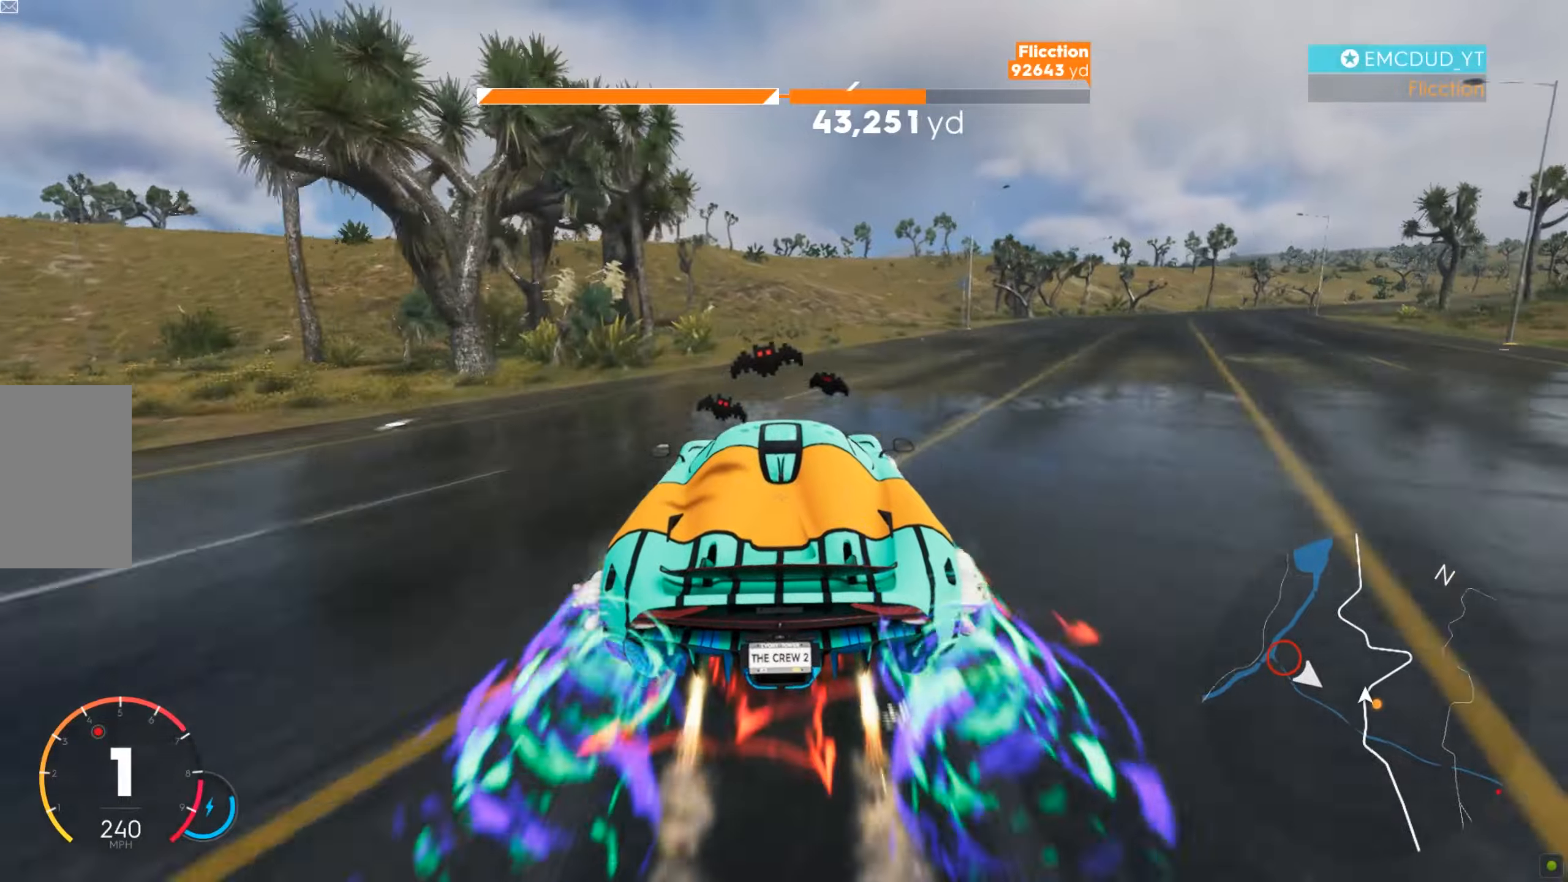
{"keys": ["shift", "w"], "mouse": [], "events": [[381, "d", "down"], [502, "d", "up"]]}
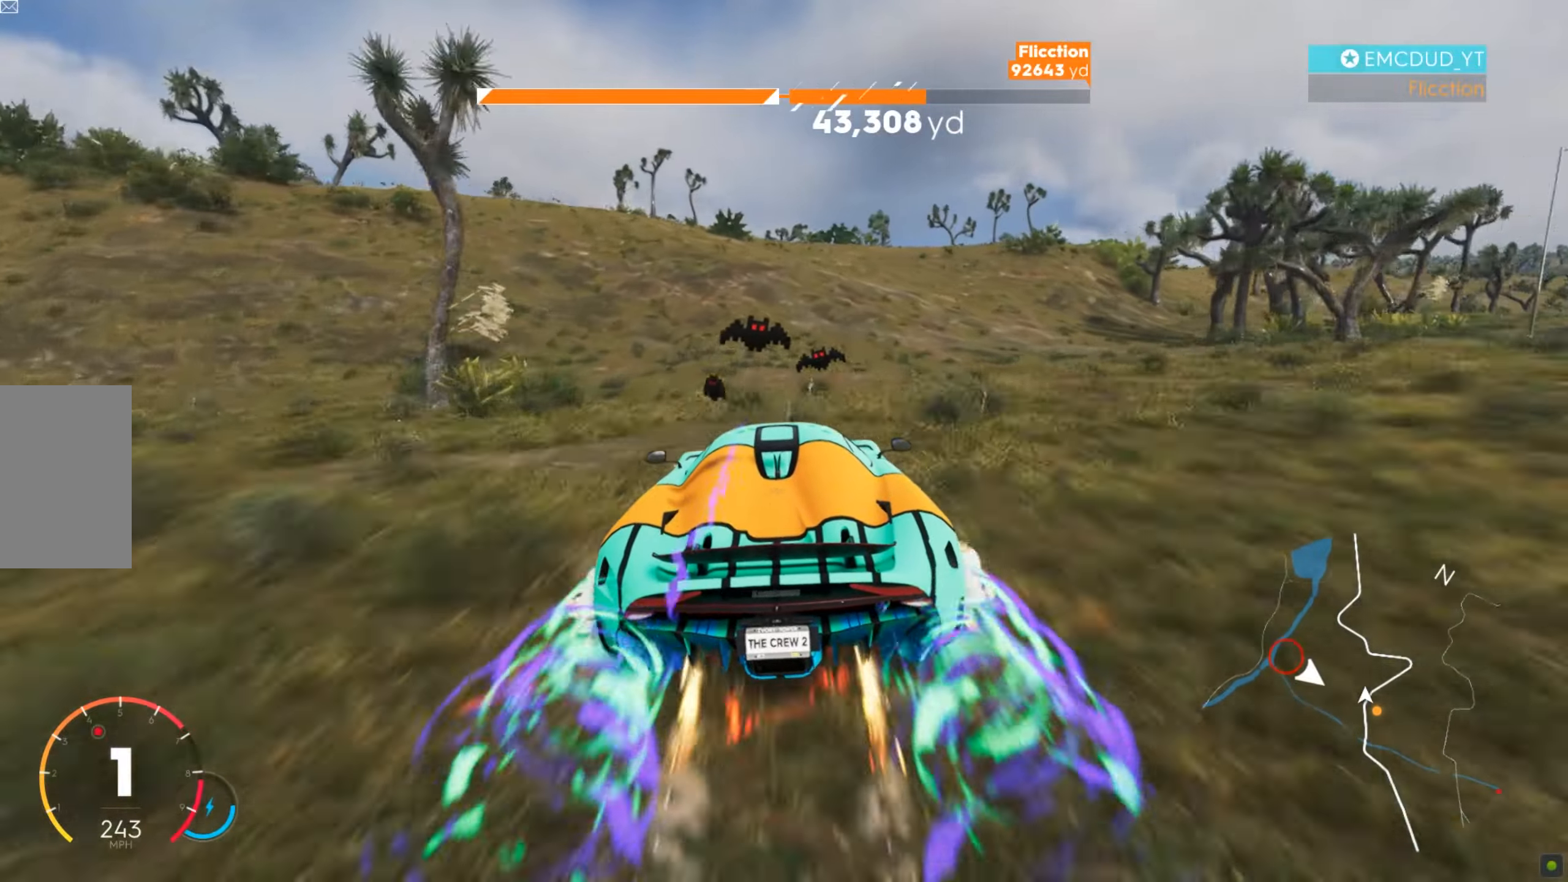
{"keys": ["shift", "w"], "mouse": [], "events": []}
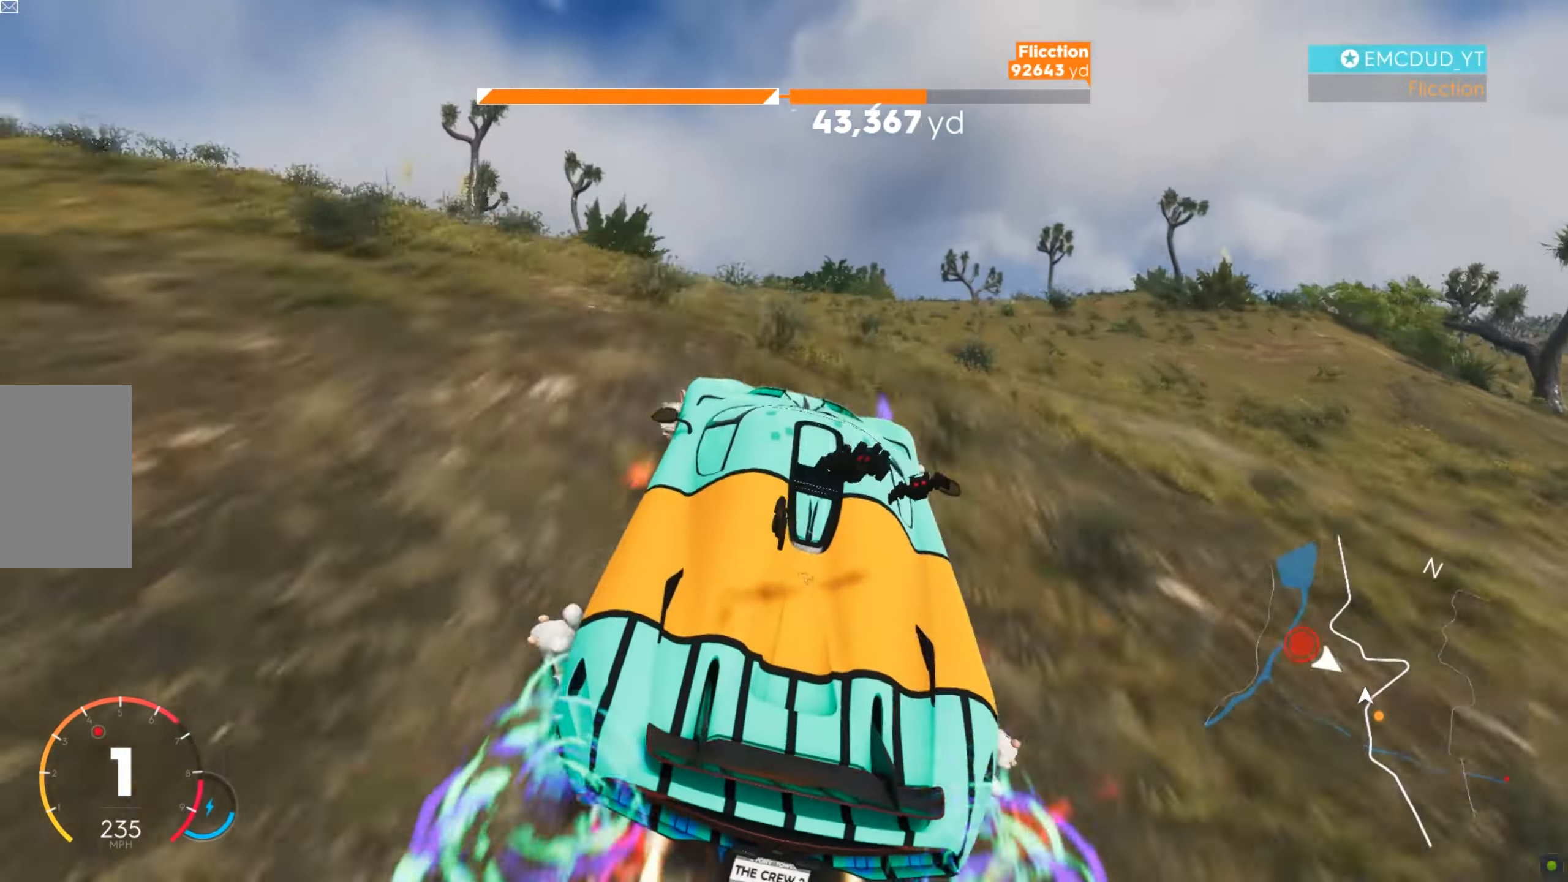
{"keys": ["shift", "w"], "mouse": [], "events": [[259, "a", "down"], [380, "a", "up"]]}
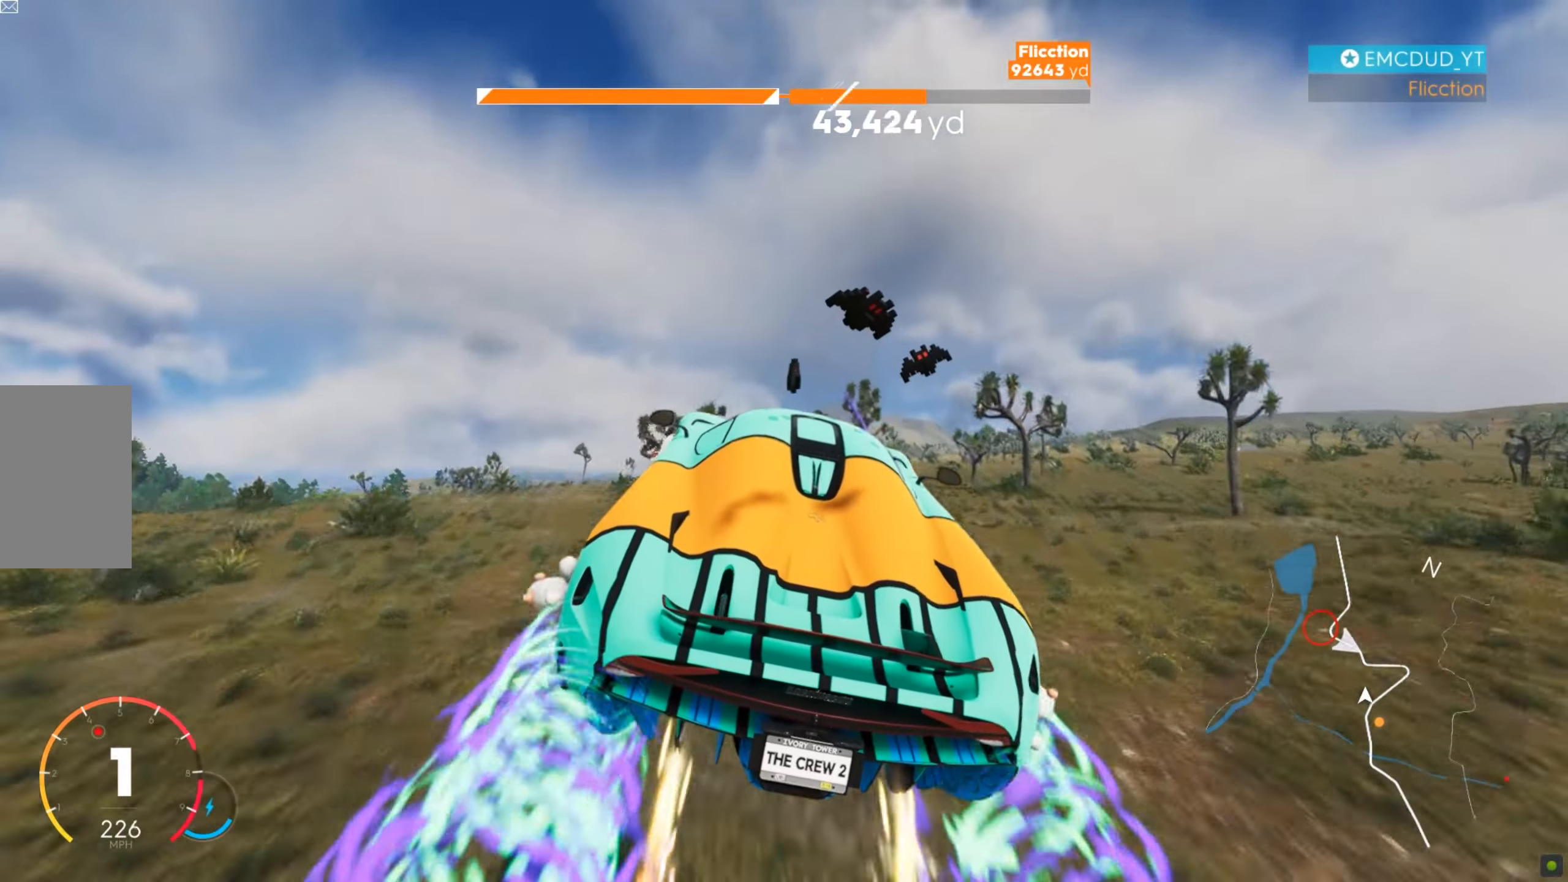
{"keys": ["shift", "w"], "mouse": [], "events": []}
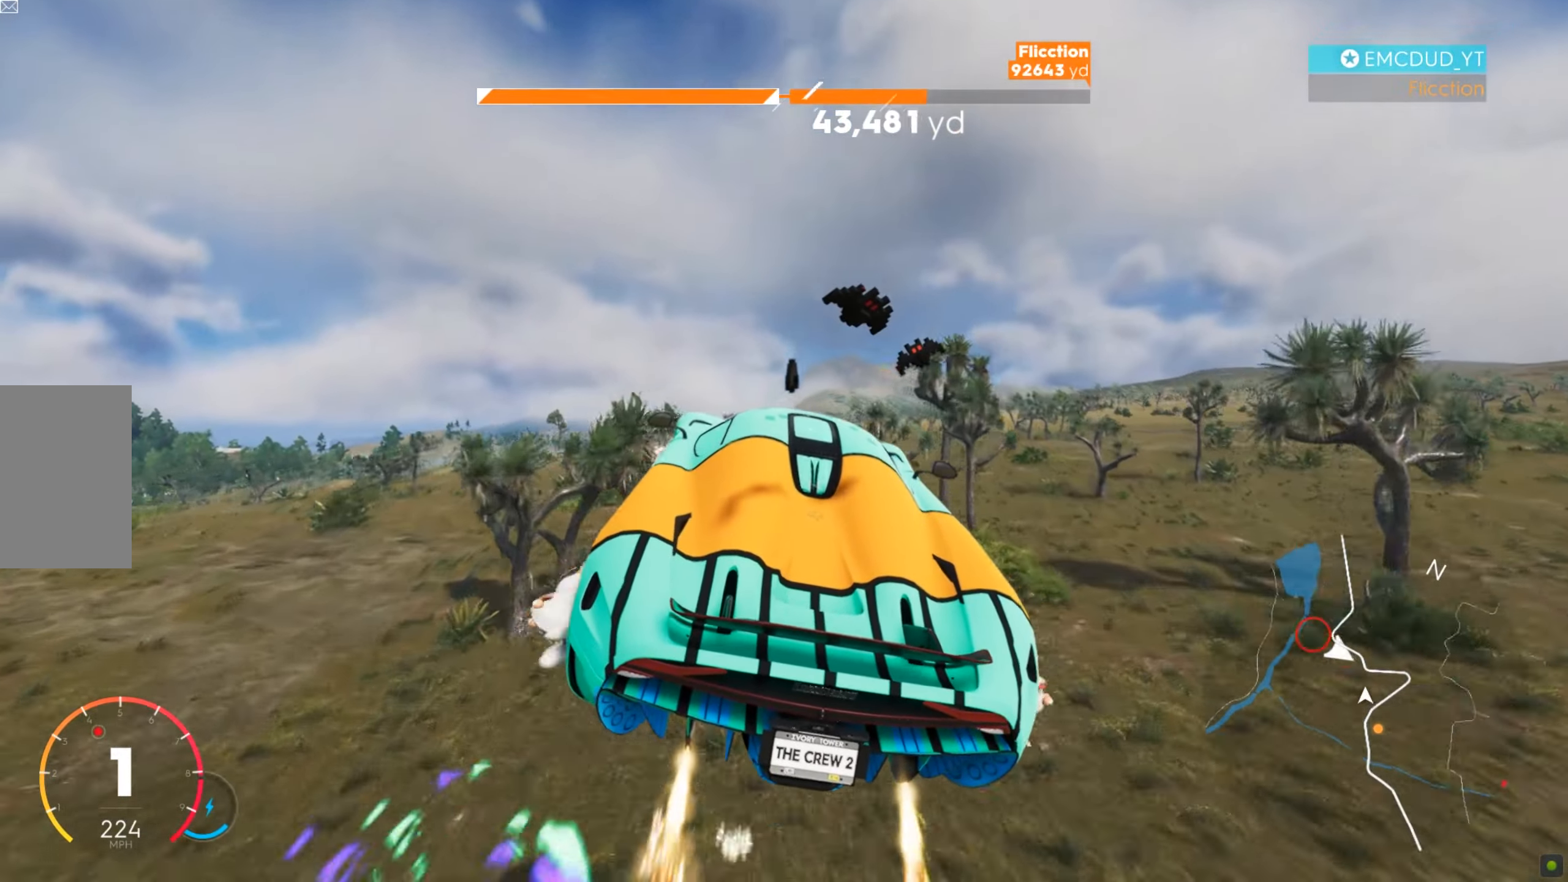
{"keys": ["w"], "mouse": [], "events": [[155, "shift", "up"], [328, "d", "down"], [414, "d", "up"]]}
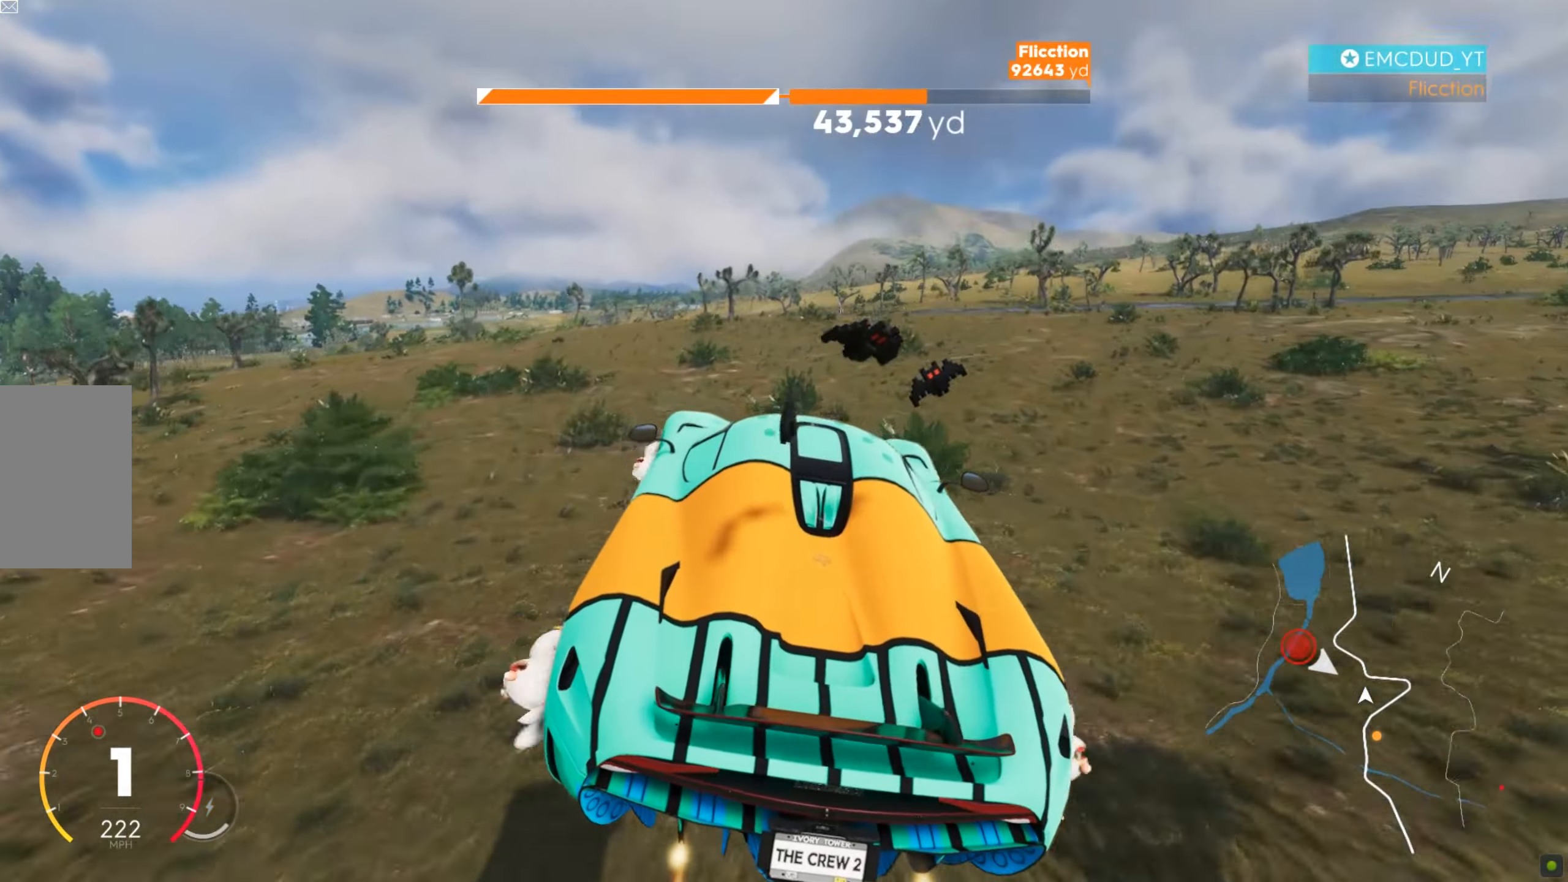
{"keys": ["w"], "mouse": [], "events": [[138, "d", "down"], [224, "d", "up"], [397, "a", "down"], [449, "a", "up"]]}
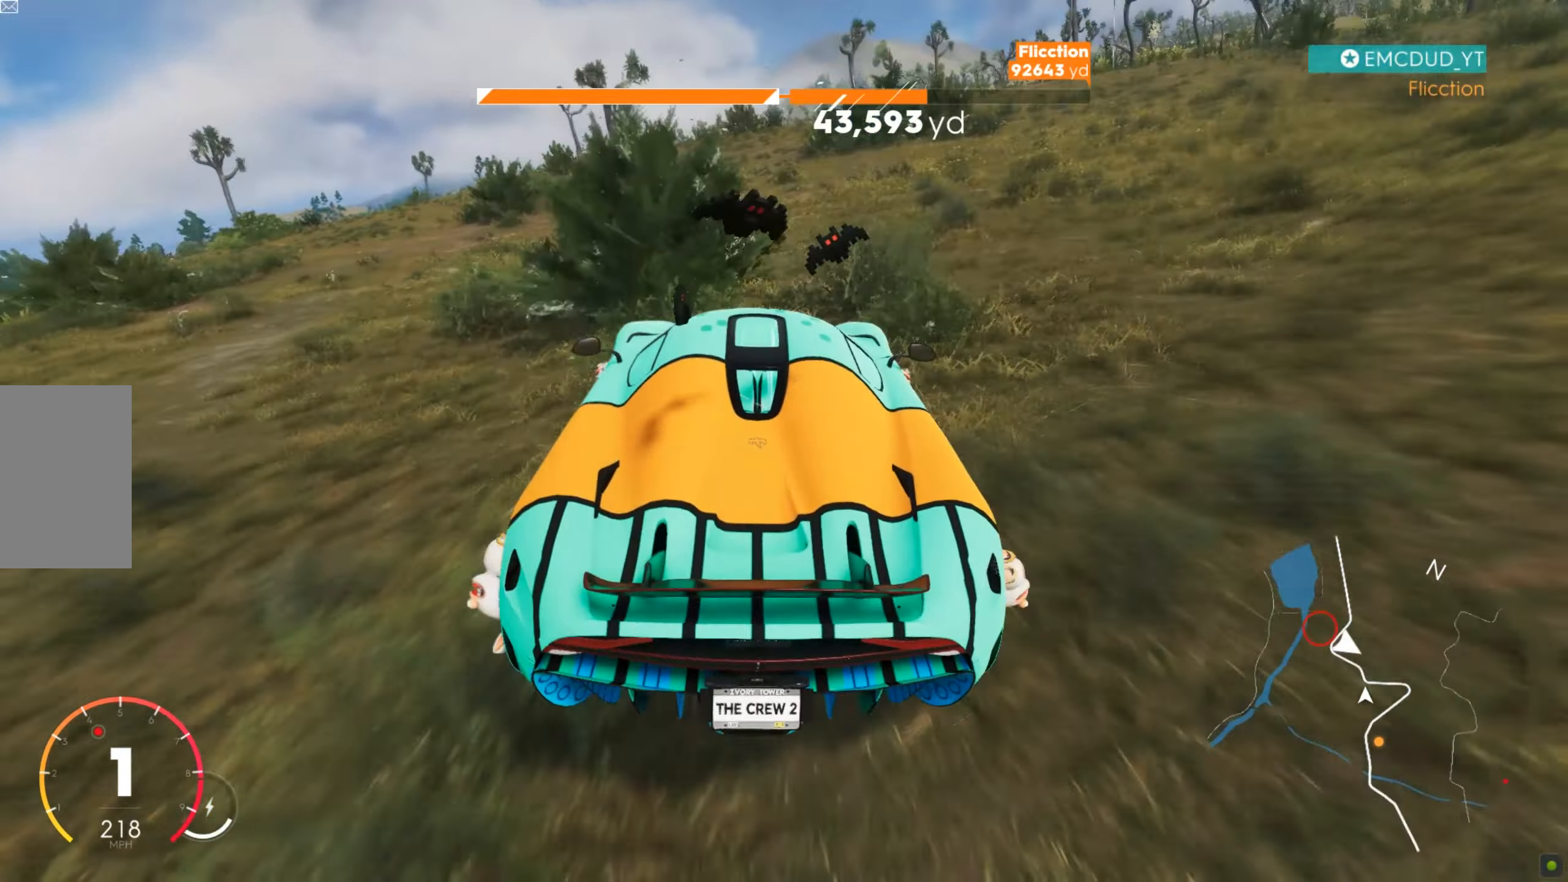
{"keys": ["shift", "w"], "mouse": [], "events": [[52, "a", "down"], [121, "a", "up"], [276, "shift", "down"]]}
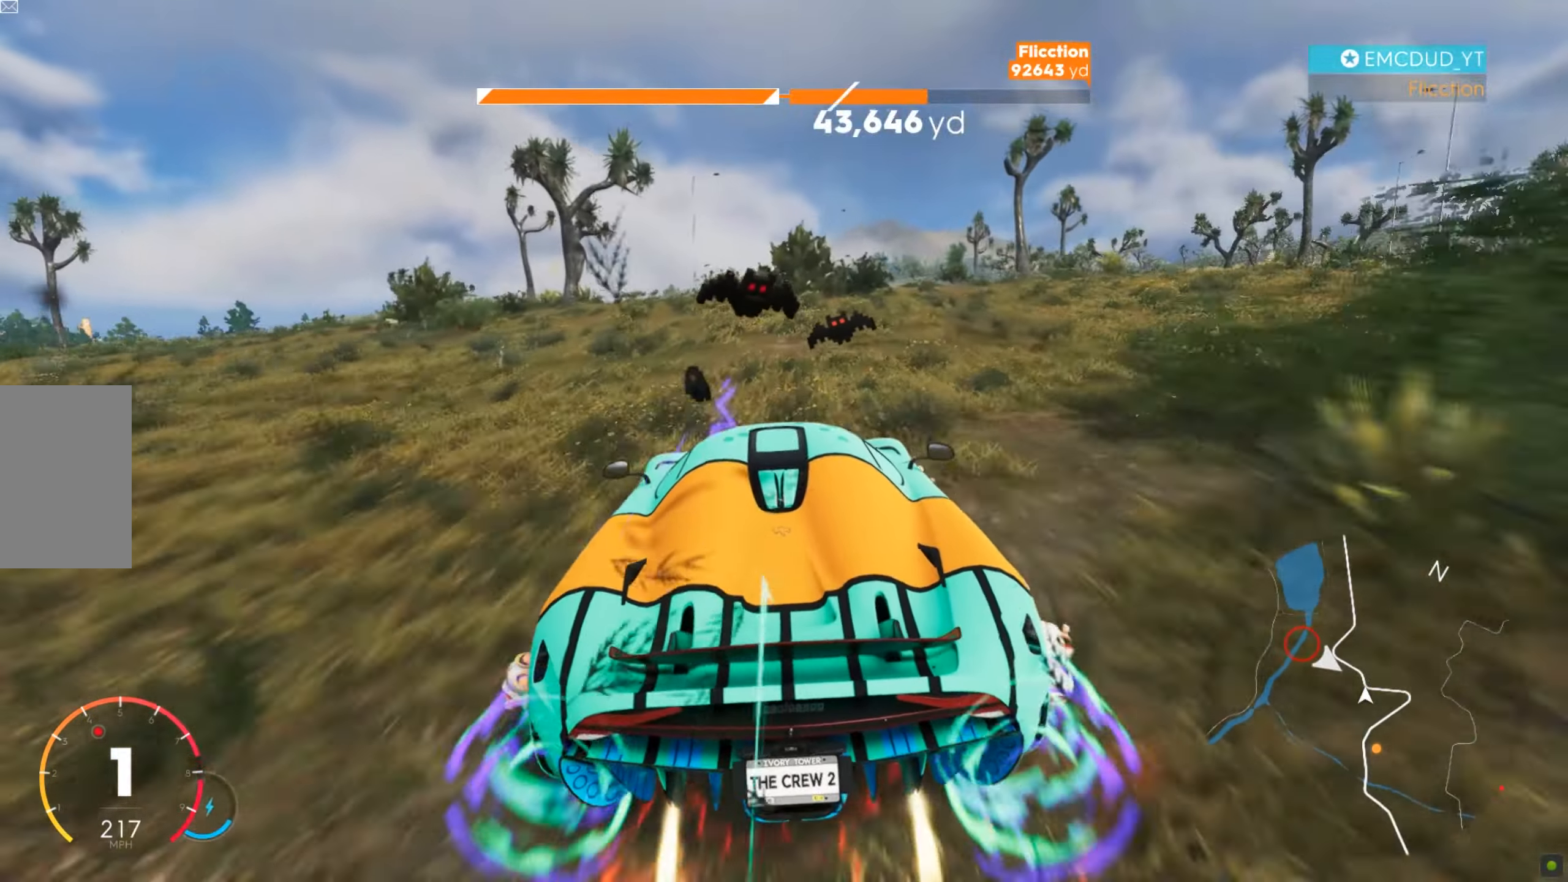
{"keys": ["a", "shift", "w"], "mouse": [], "events": [[207, "shift", "up"], [328, "shift", "down"], [501, "a", "down"]]}
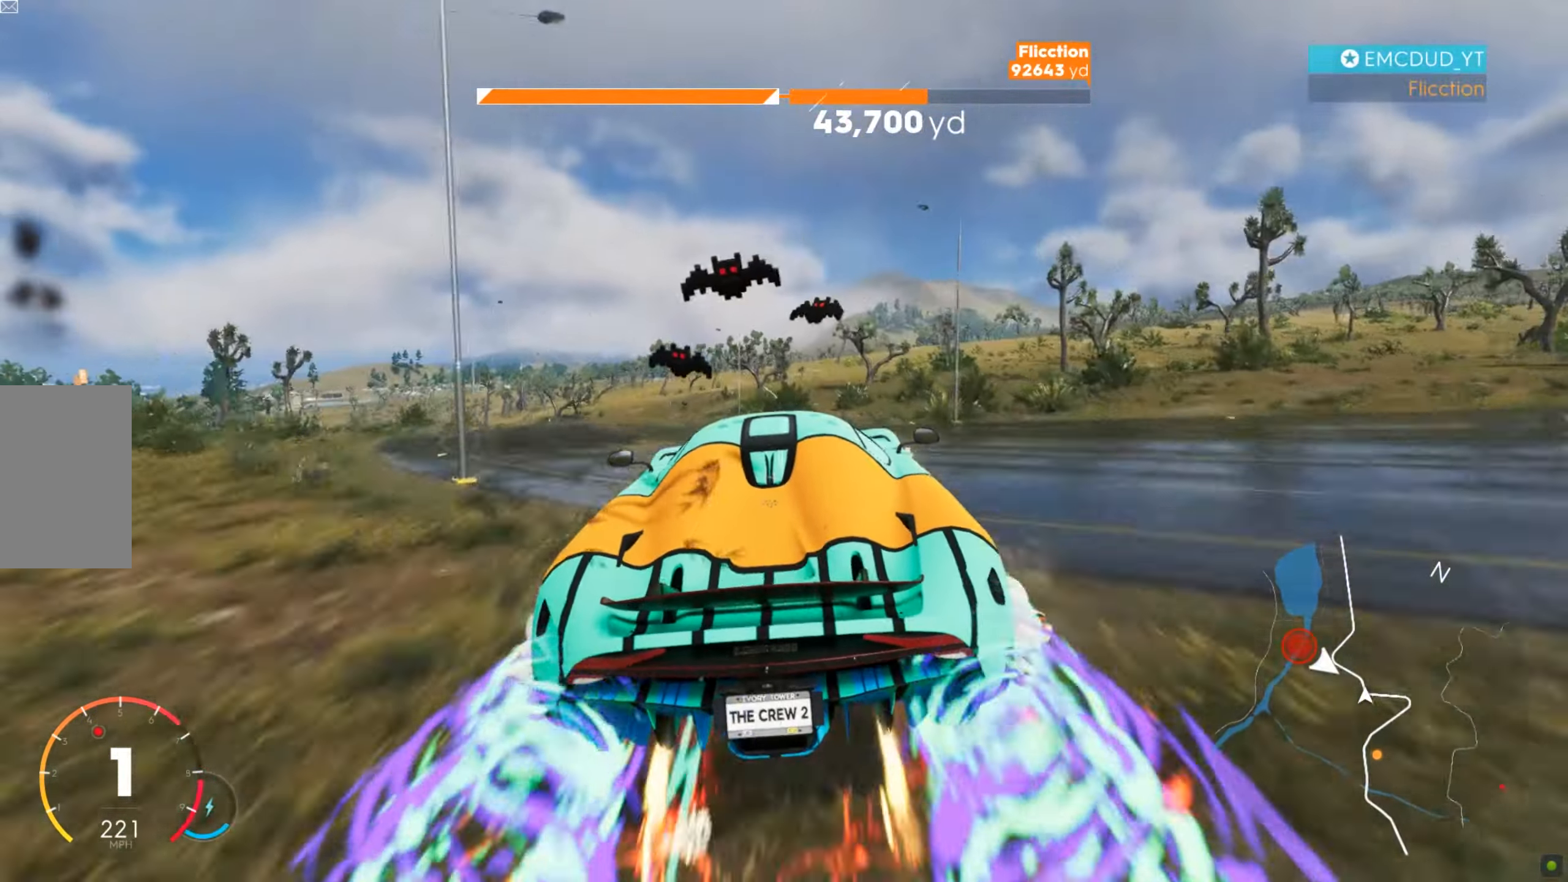
{"keys": ["w"], "mouse": [], "events": [[86, "a", "up"], [311, "d", "down"], [363, "shift", "up"], [414, "w", "up"], [484, "d", "up"], [501, "w", "down"]]}
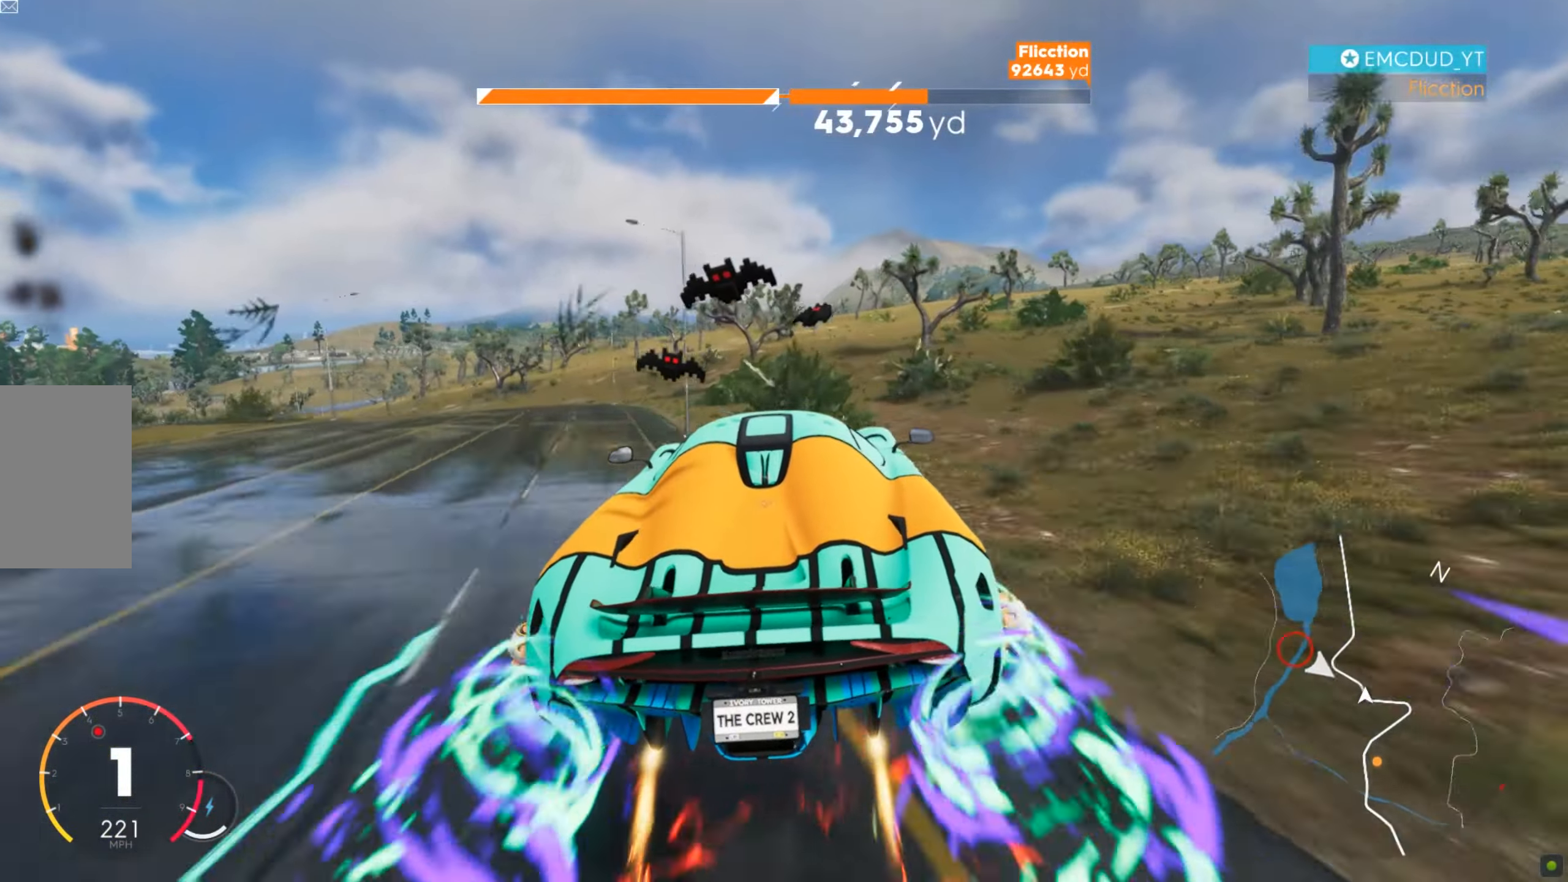
{"keys": ["shift", "w"], "mouse": [], "events": [[69, "d", "down"], [121, "shift", "down"], [328, "shift", "up"], [397, "shift", "down"], [432, "d", "up"]]}